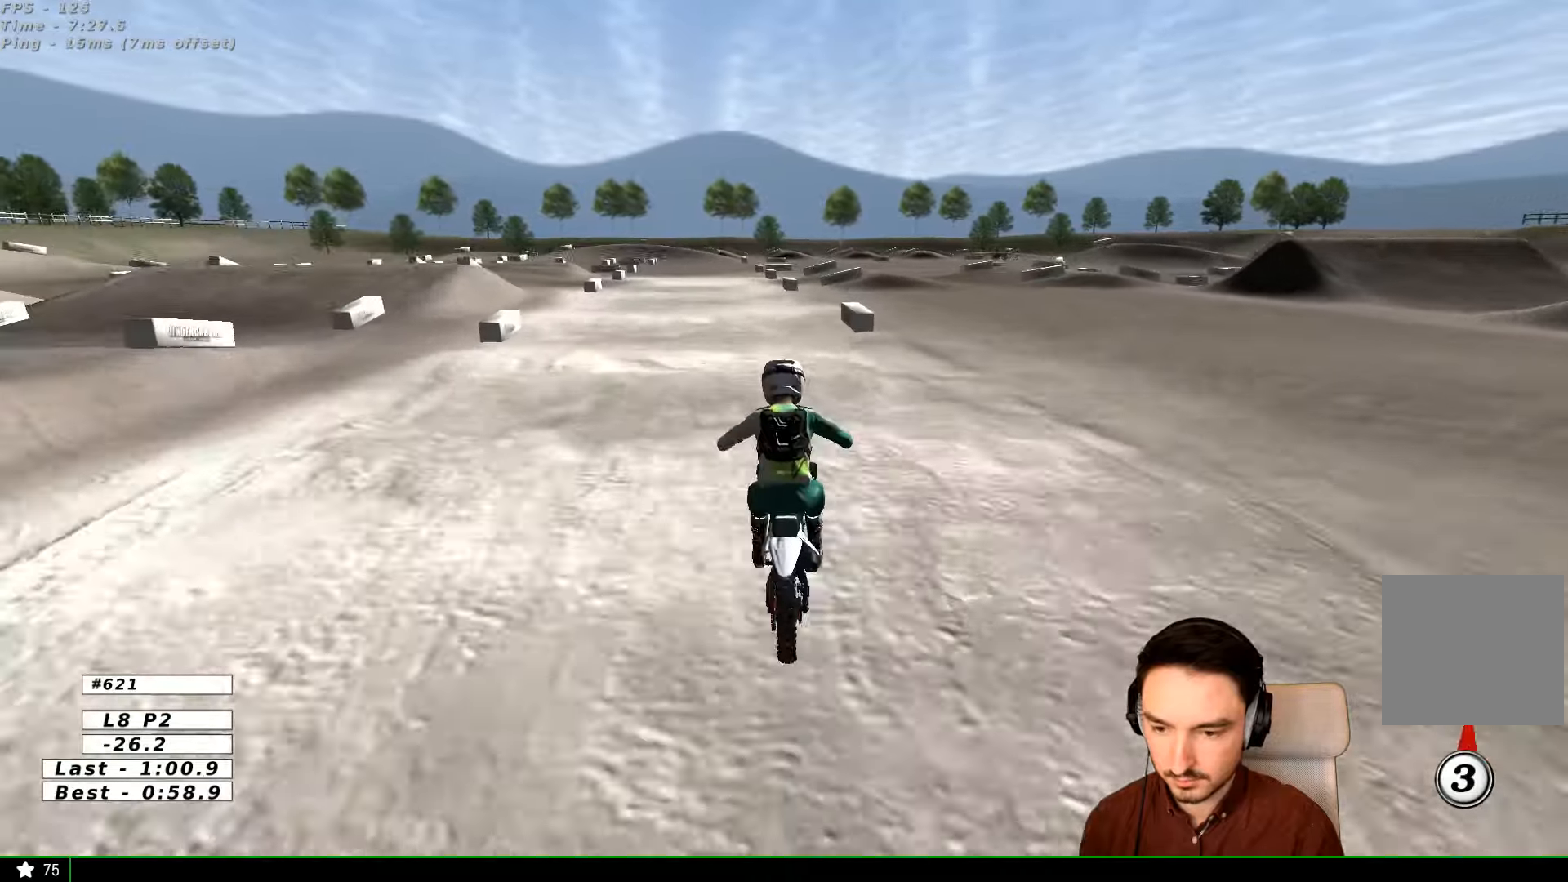
Gameplay with a controller (Xbox layout); each line is a JSON object with the inputs held at the frame after it. "events" lists button and stick changes between this image and that frame as [ms after this image, input, new state], when the widget could be followed in between. Not read: L1 L3 R3.
{"buttons": ["R2"], "left_stick": "center", "right_stick": "center", "events": [[33, "left_stick", "down"], [333, "B", "down"], [333, "left_stick", "center"], [433, "B", "up"]]}
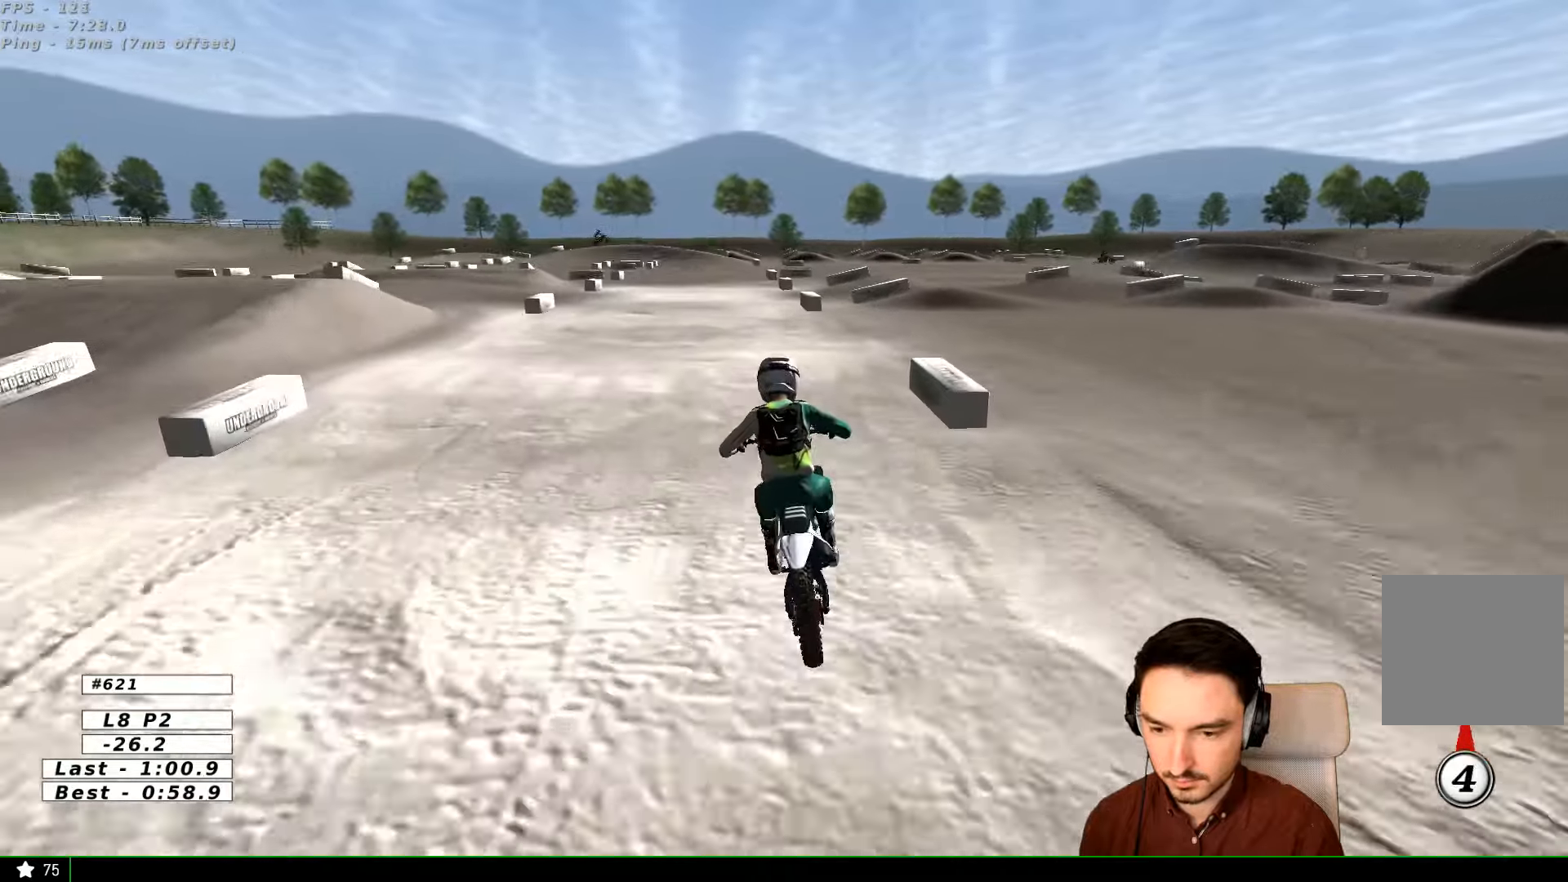
{"buttons": ["R2"], "left_stick": "down", "right_stick": "center", "events": [[33, "left_stick", "down"], [233, "left_stick", "center"], [333, "left_stick", "down"]]}
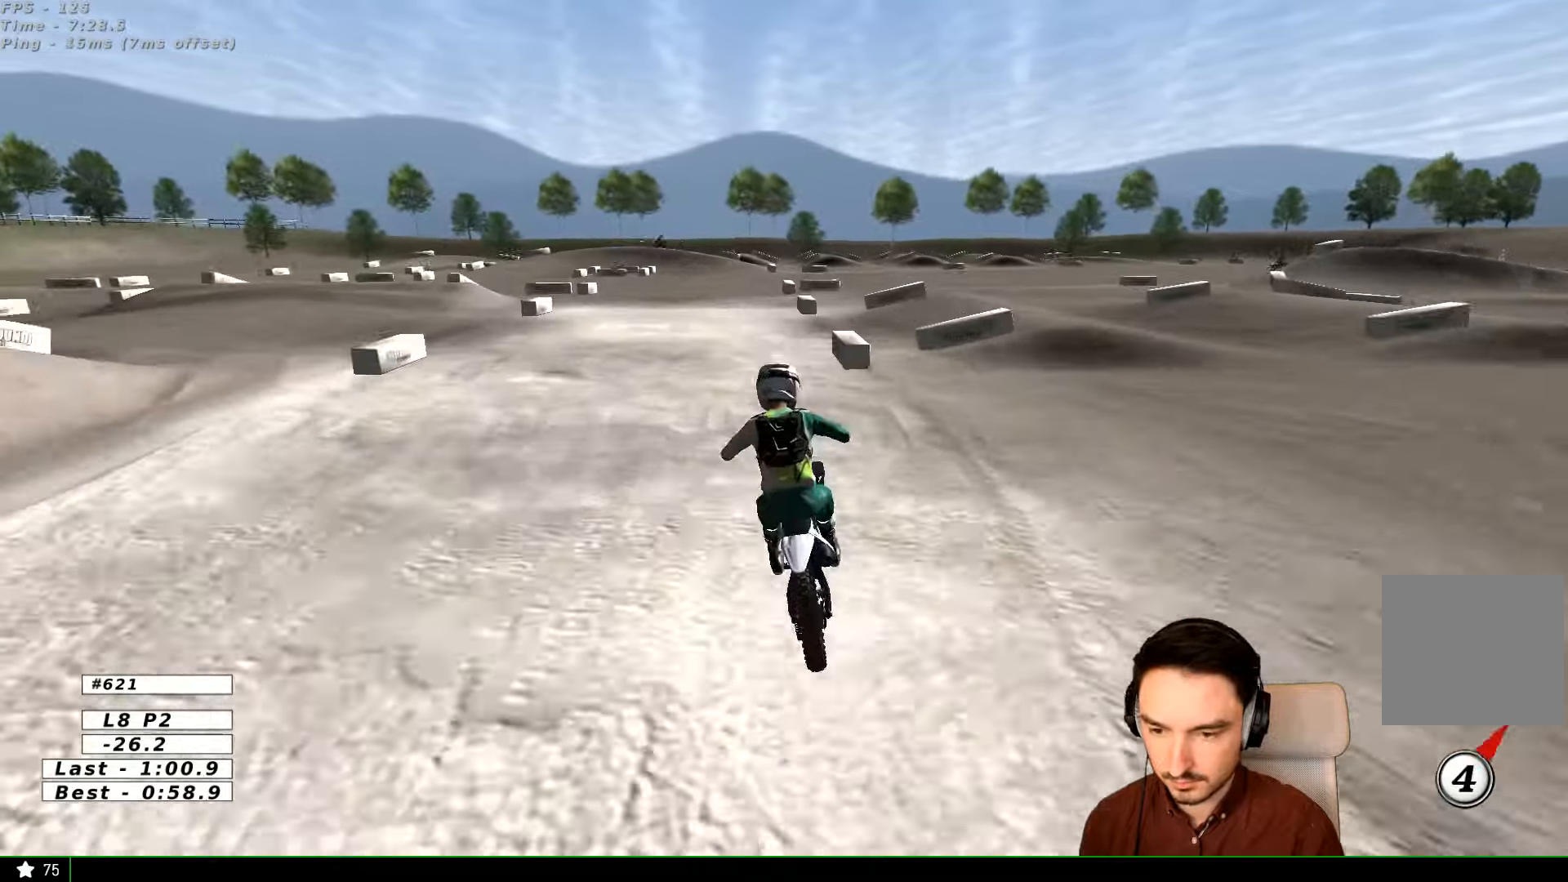
{"buttons": ["R2"], "left_stick": "down", "right_stick": "center", "events": [[33, "left_stick", "center"], [233, "left_stick", "down-left"], [333, "left_stick", "down"]]}
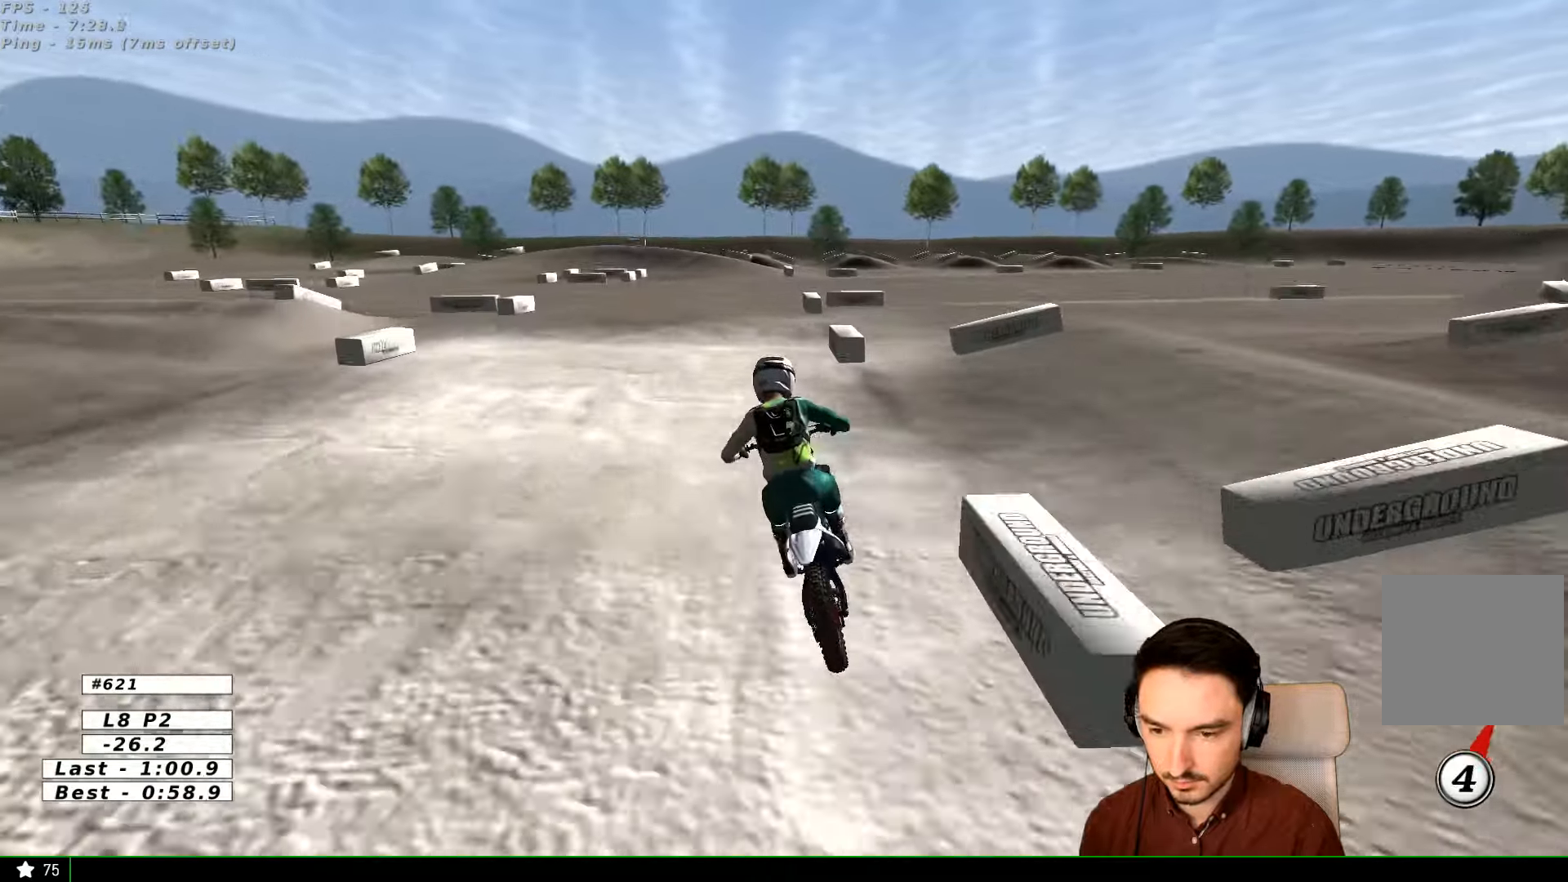
{"buttons": ["R2"], "left_stick": "down", "right_stick": "center", "events": [[100, "B", "down"], [233, "B", "up"], [233, "left_stick", "center"], [300, "left_stick", "down"]]}
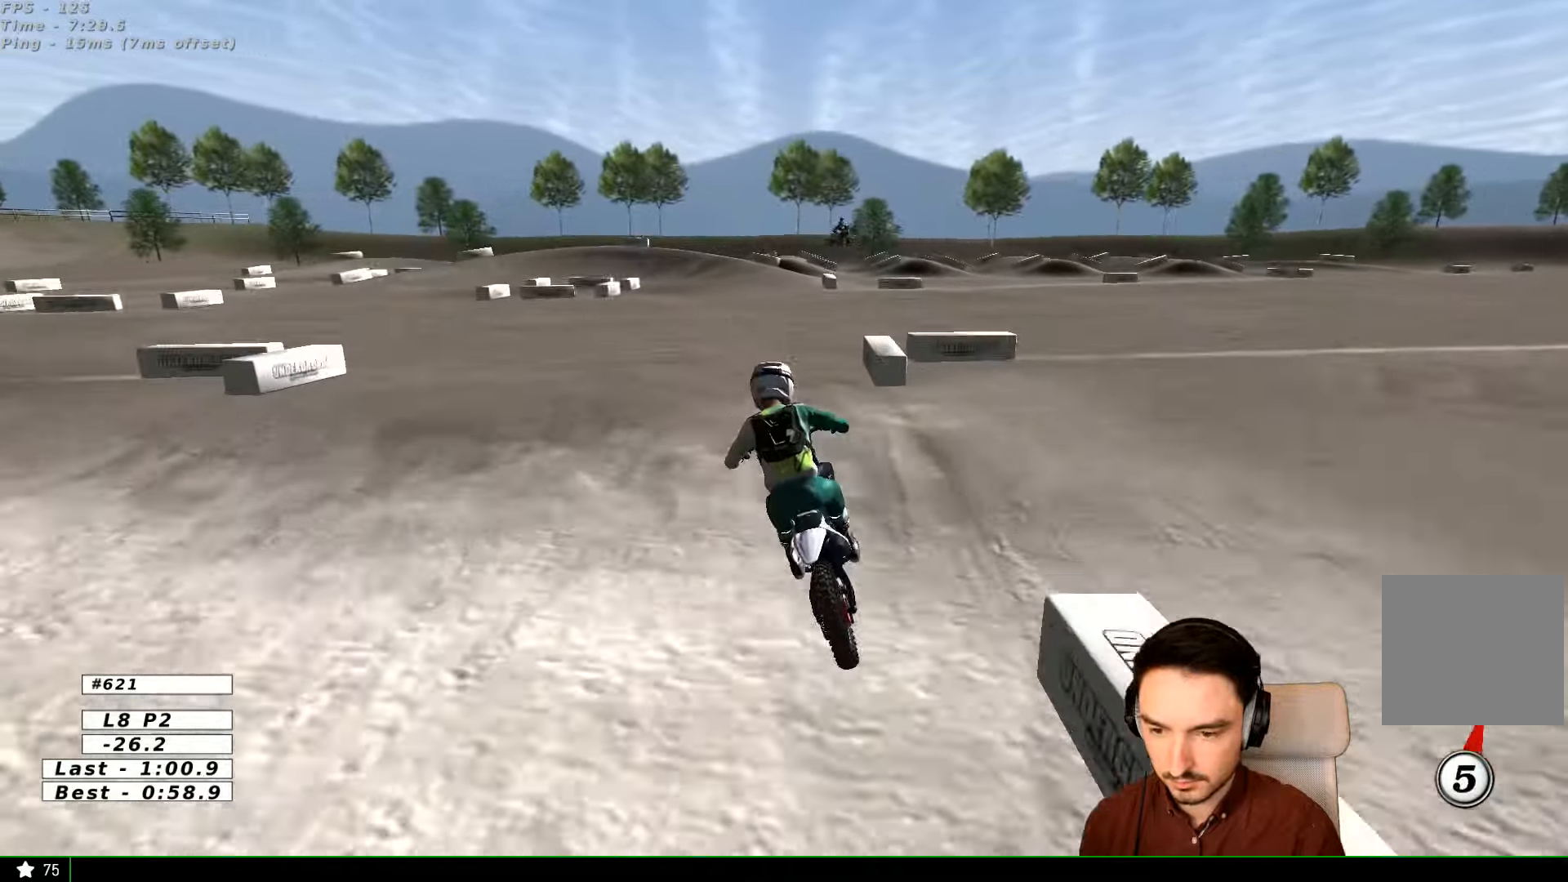
{"buttons": [], "left_stick": "down", "right_stick": "center", "events": [[300, "R2", "up"], [433, "X", "down"], [500, "X", "up"]]}
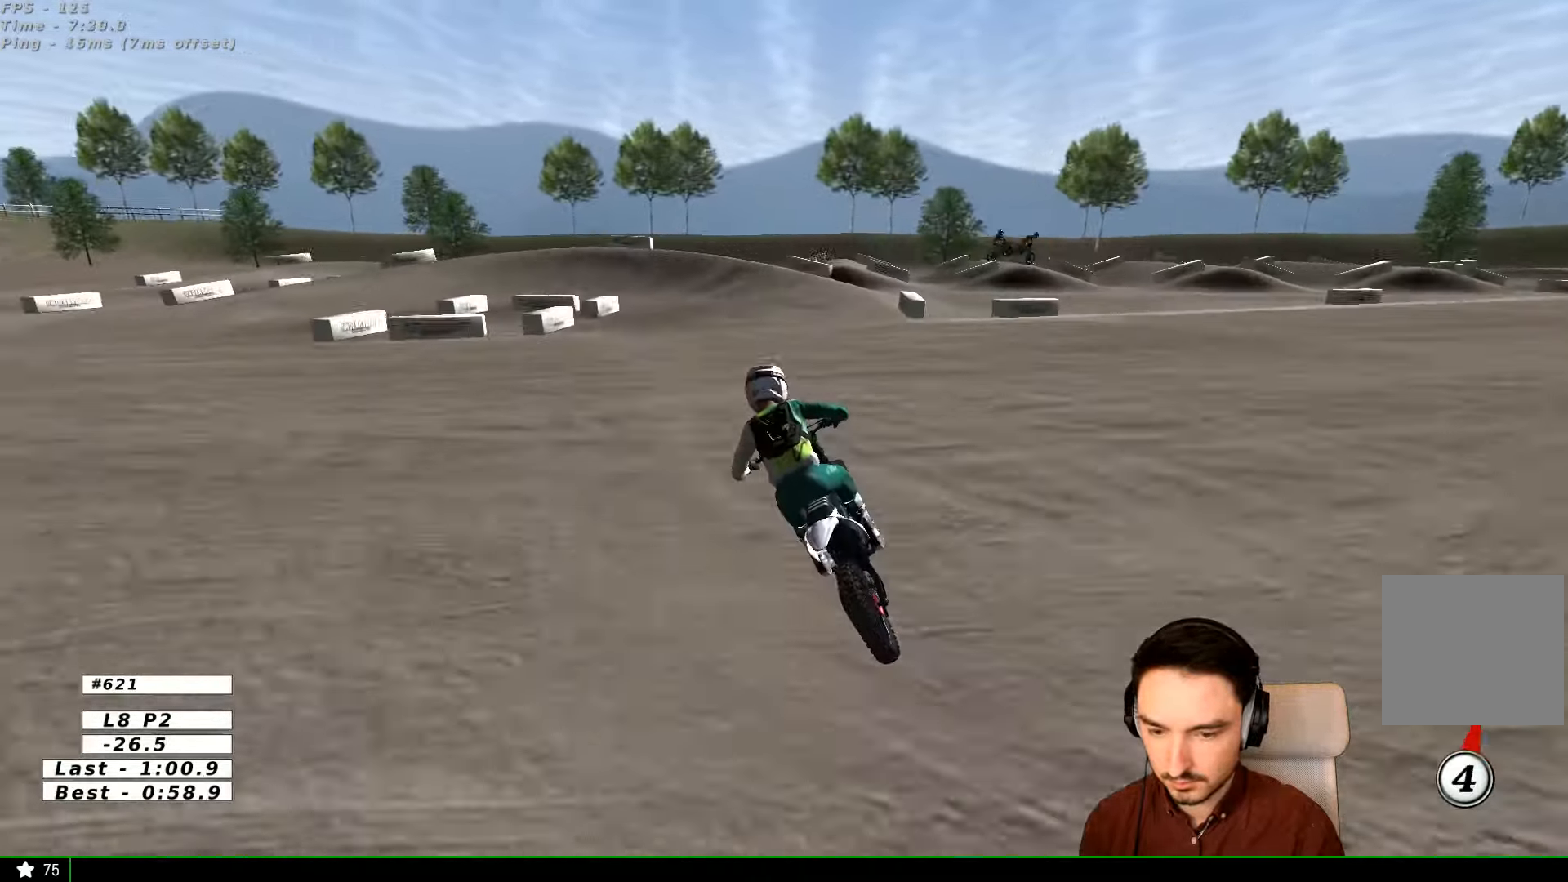
{"buttons": [], "left_stick": "down-left", "right_stick": "center", "events": [[133, "X", "down"], [200, "L2", "down"], [233, "left_stick", "down-left"], [300, "X", "up"], [400, "L2", "up"]]}
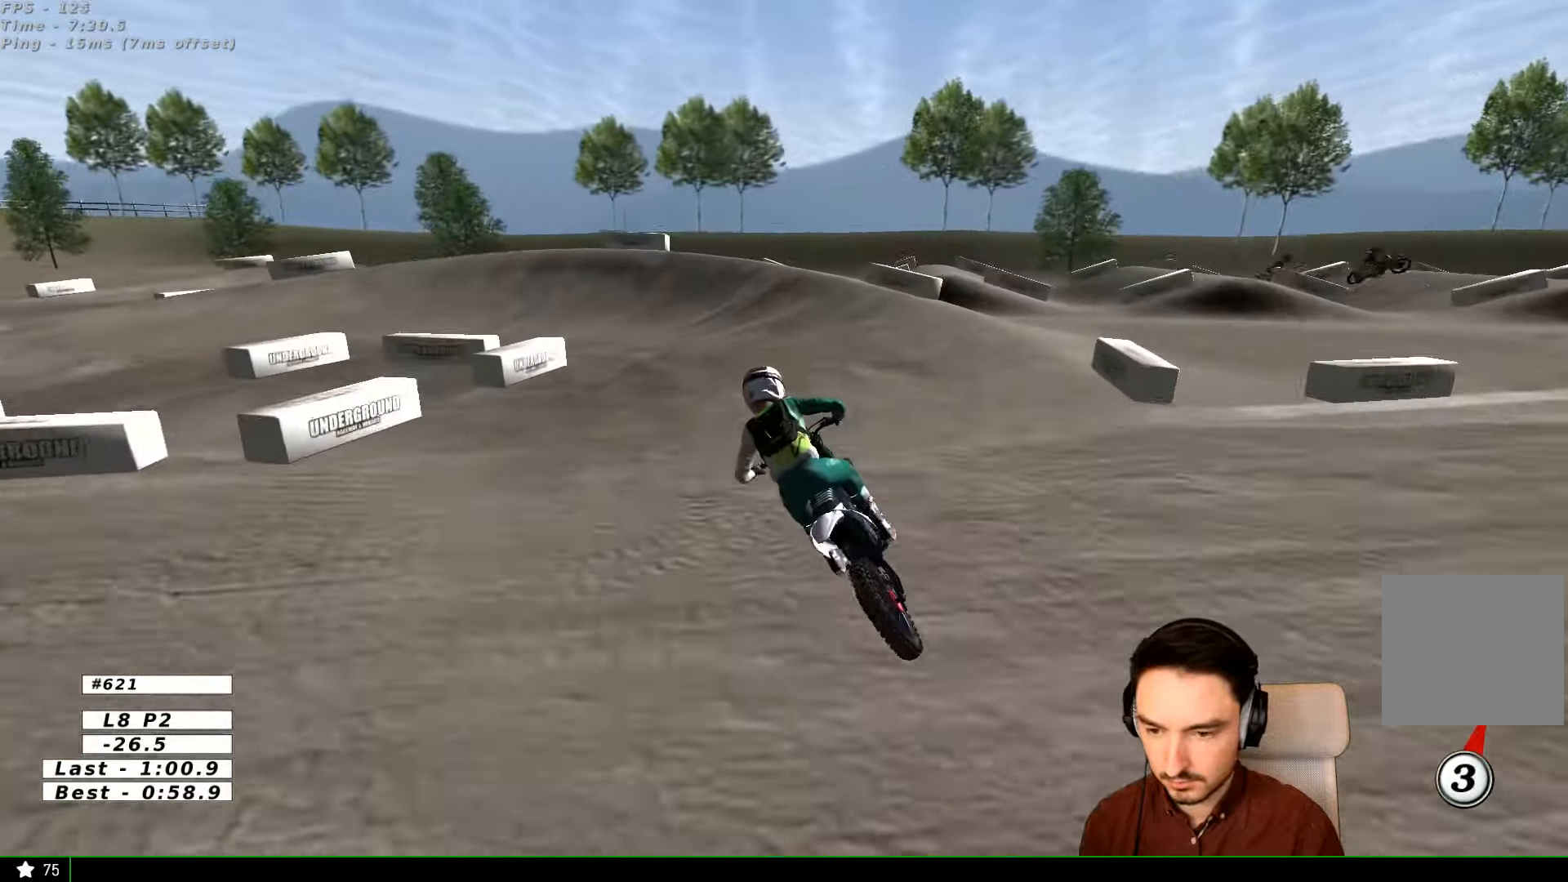
{"buttons": [], "left_stick": "down", "right_stick": "center", "events": [[133, "left_stick", "center"], [433, "X", "down"], [433, "left_stick", "down"], [500, "X", "up"]]}
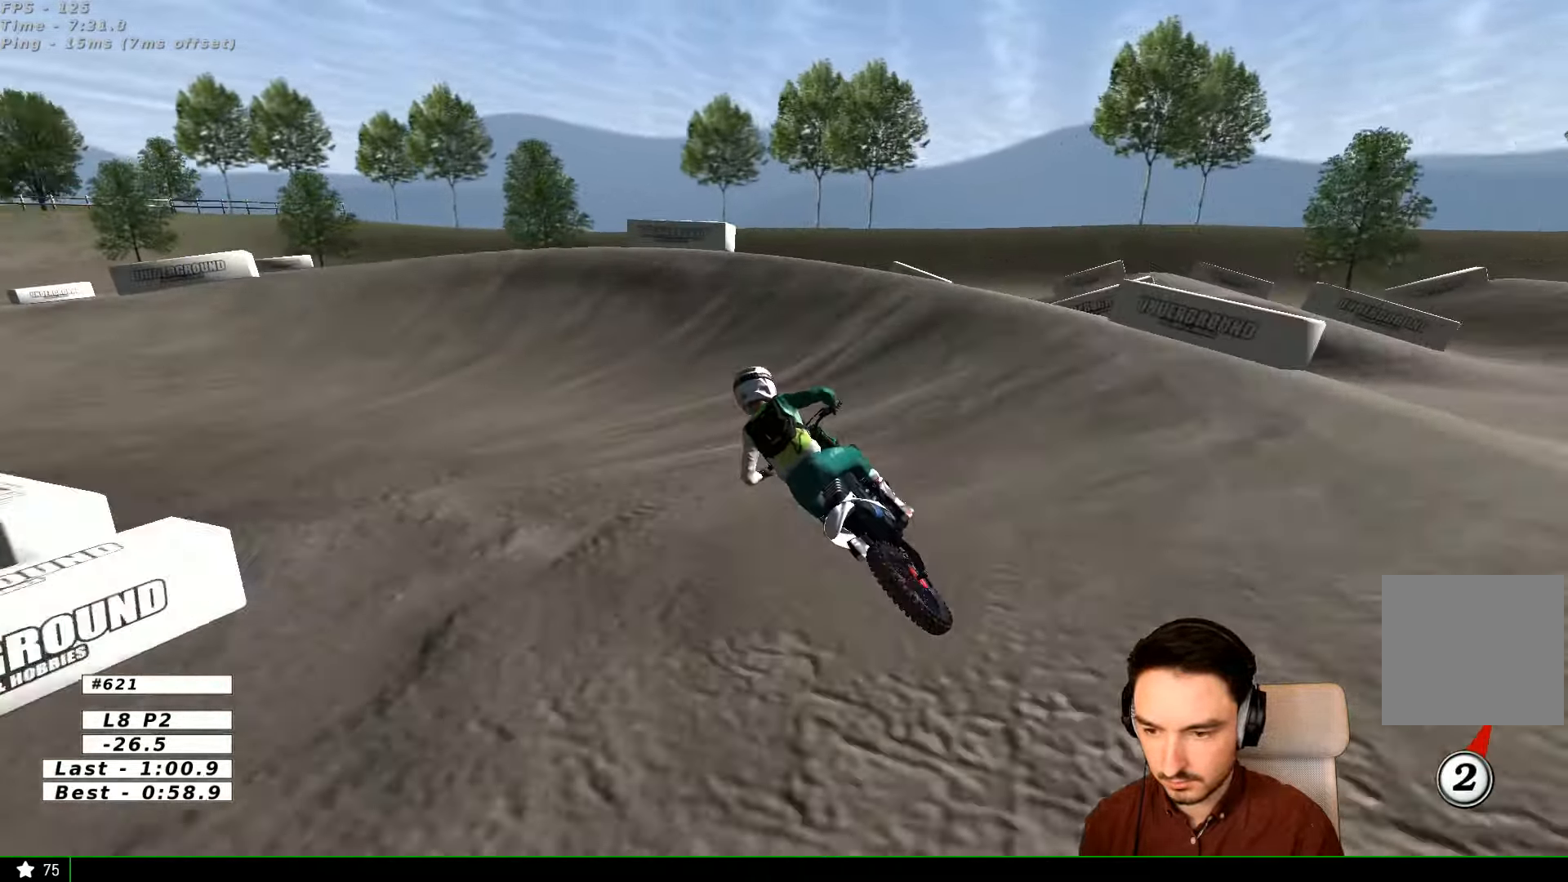
{"buttons": ["L2"], "left_stick": "left", "right_stick": "center", "events": [[166, "A", "down"], [166, "L2", "down"], [166, "X", "down"], [166, "left_stick", "left"], [300, "X", "up"], [433, "A", "up"]]}
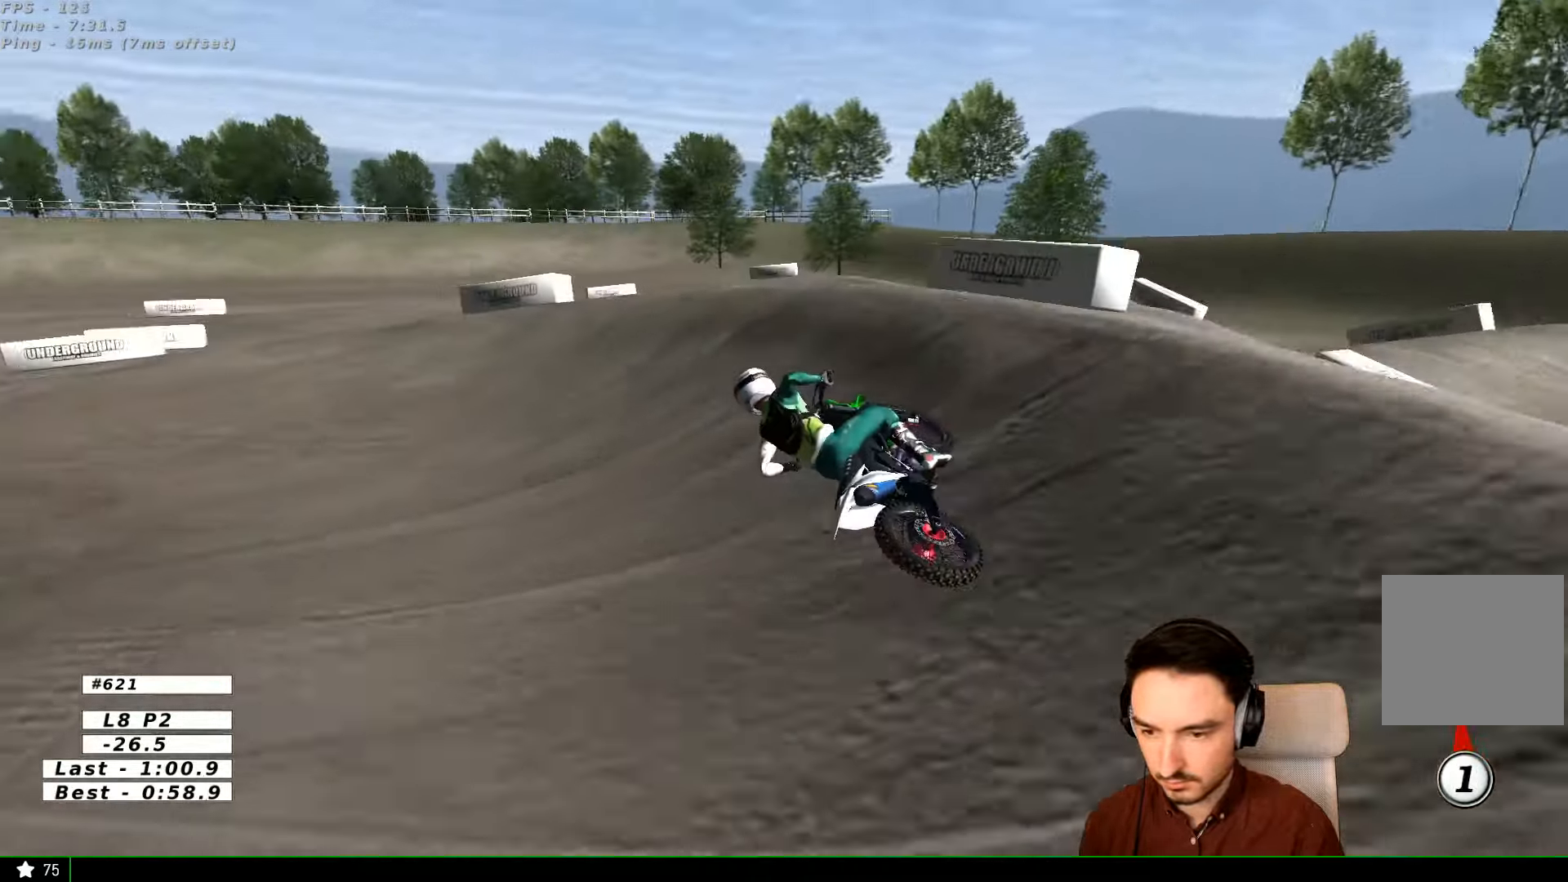
{"buttons": [], "left_stick": "center", "right_stick": "center", "events": [[33, "L2", "up"], [400, "left_stick", "center"]]}
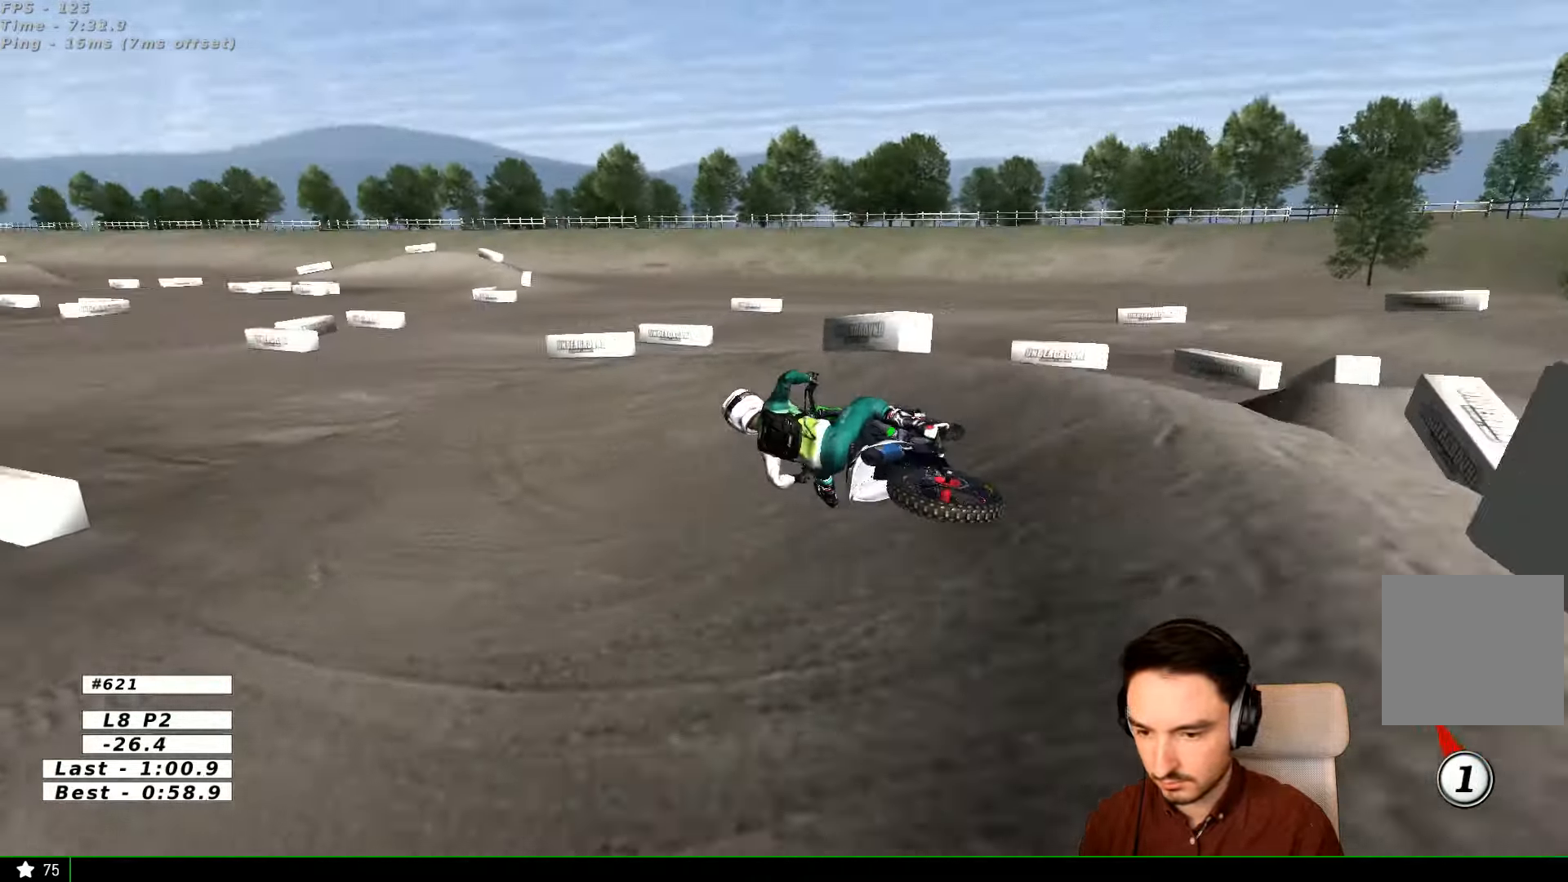
{"buttons": ["R2"], "left_stick": "center", "right_stick": "center", "events": [[133, "left_stick", "right"], [167, "R2", "down"], [500, "left_stick", "center"]]}
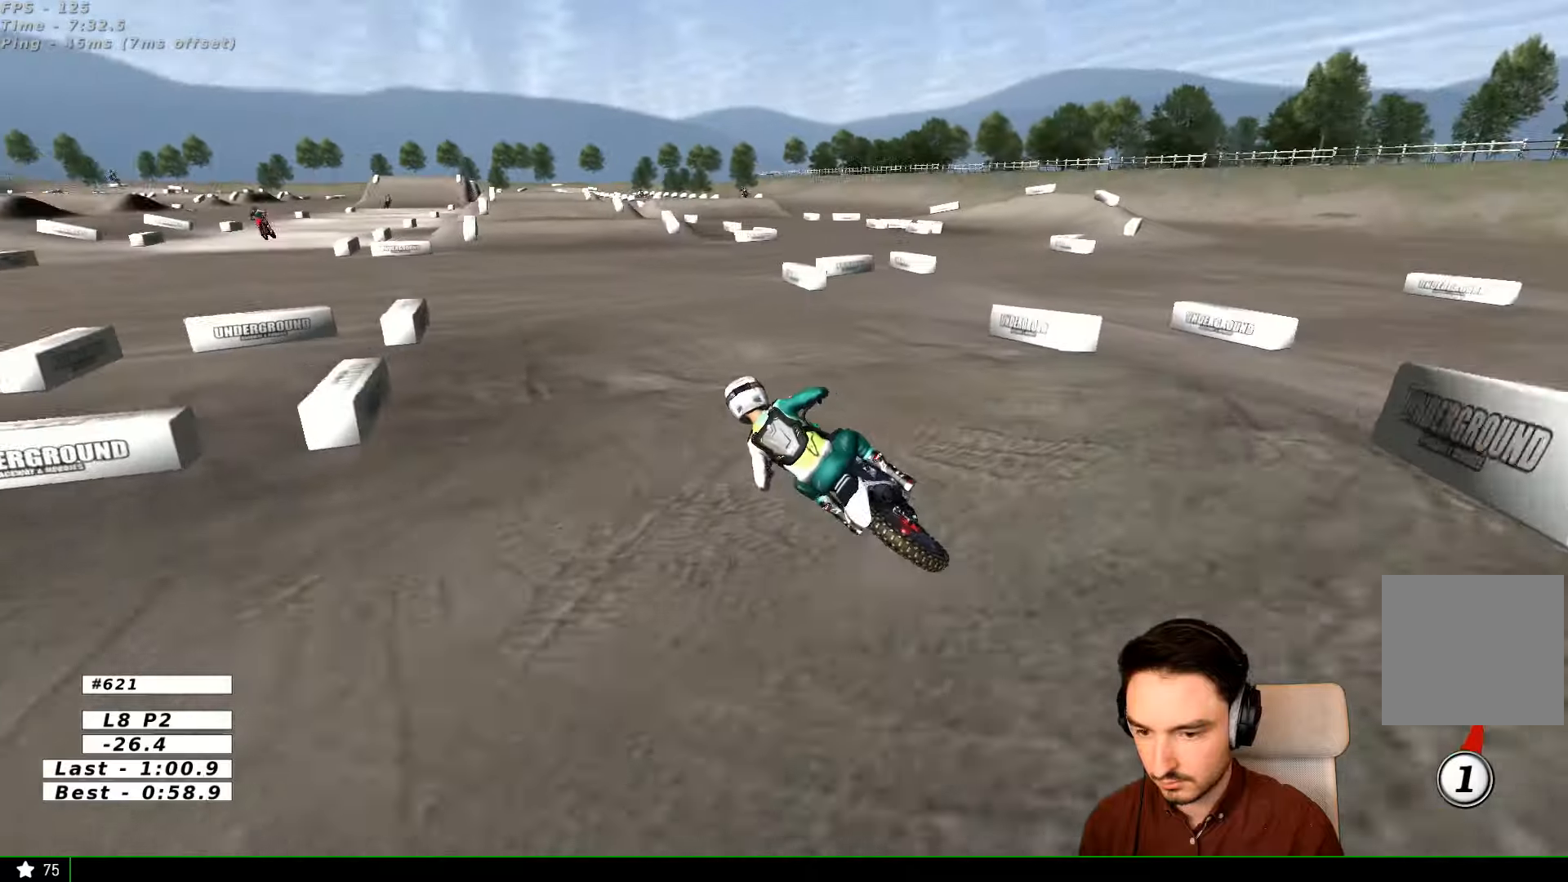
{"buttons": ["R2"], "left_stick": "right", "right_stick": "center", "events": [[134, "left_stick", "right"], [200, "B", "down"], [234, "B", "up"]]}
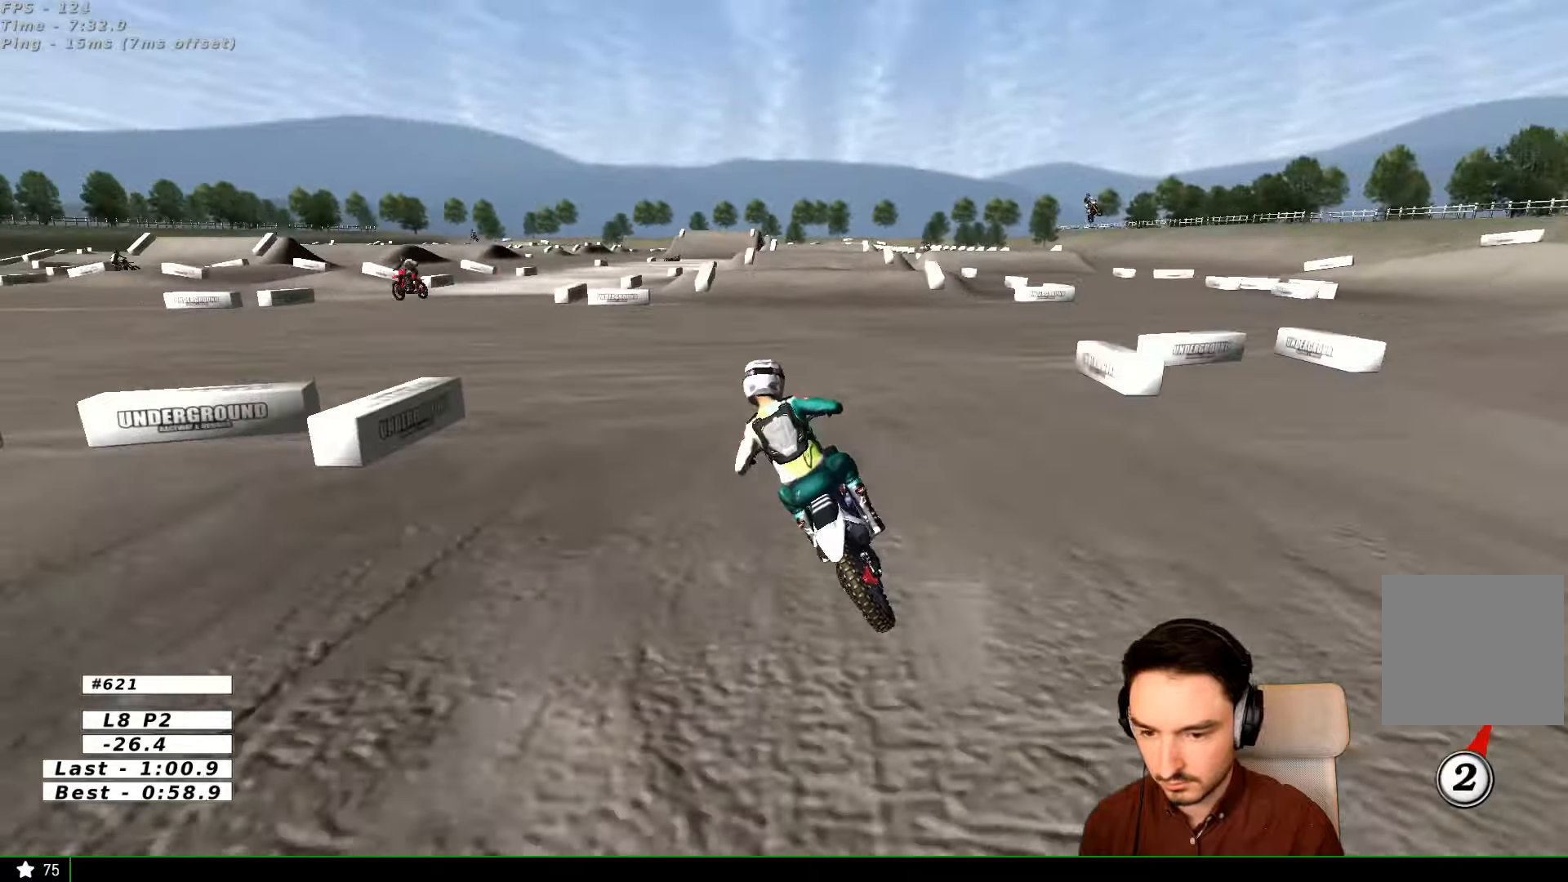
{"buttons": ["R2"], "left_stick": "right", "right_stick": "center", "events": [[334, "B", "down"], [400, "B", "up"]]}
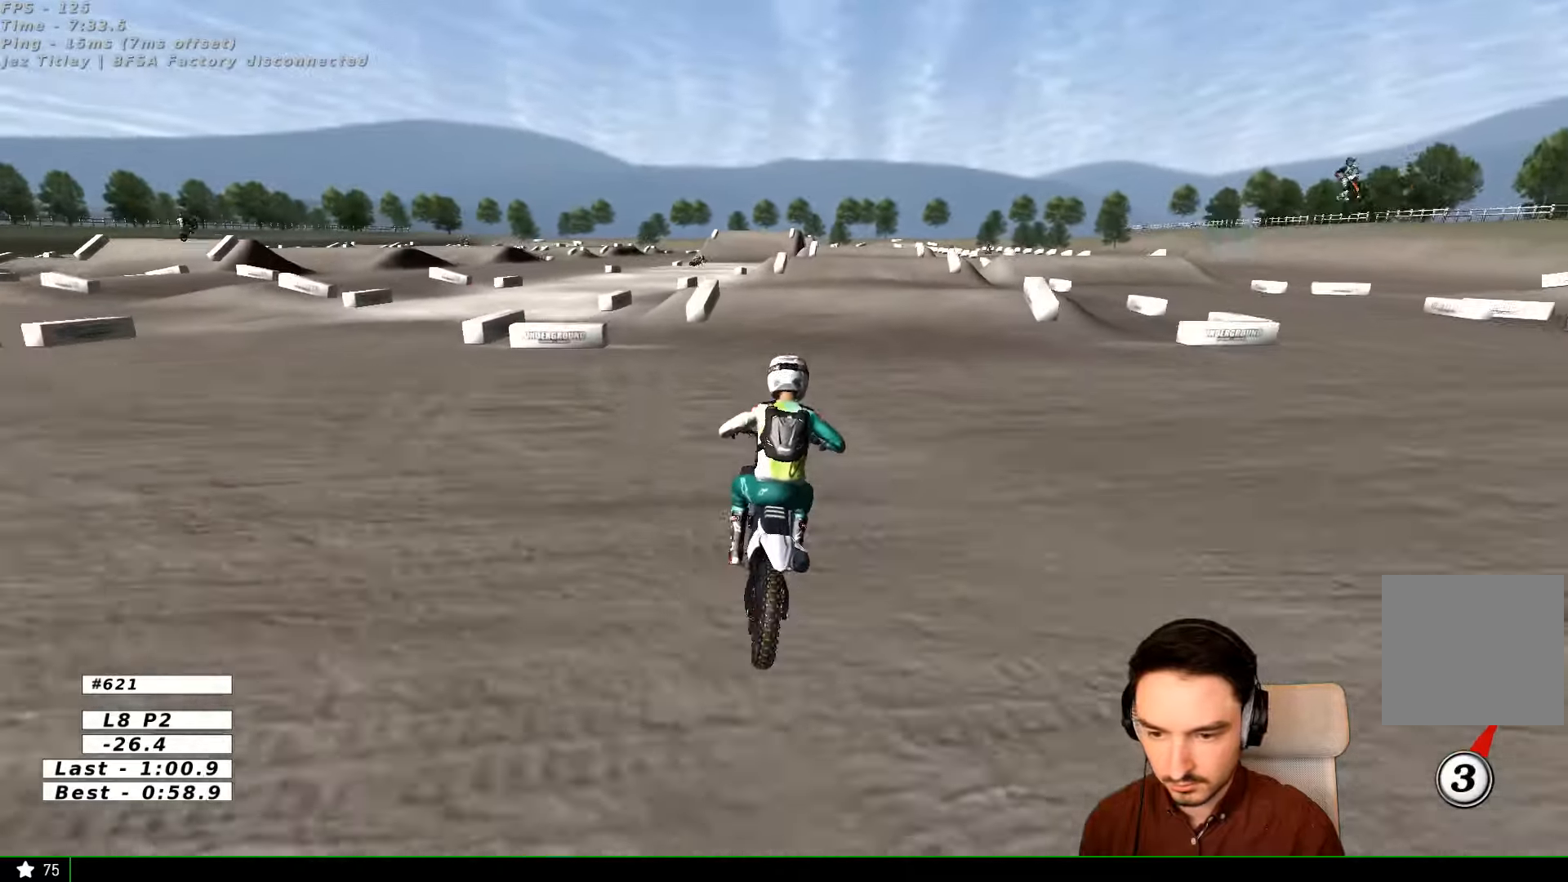
{"buttons": ["R2"], "left_stick": "left", "right_stick": "center", "events": [[200, "left_stick", "center"], [334, "left_stick", "left"]]}
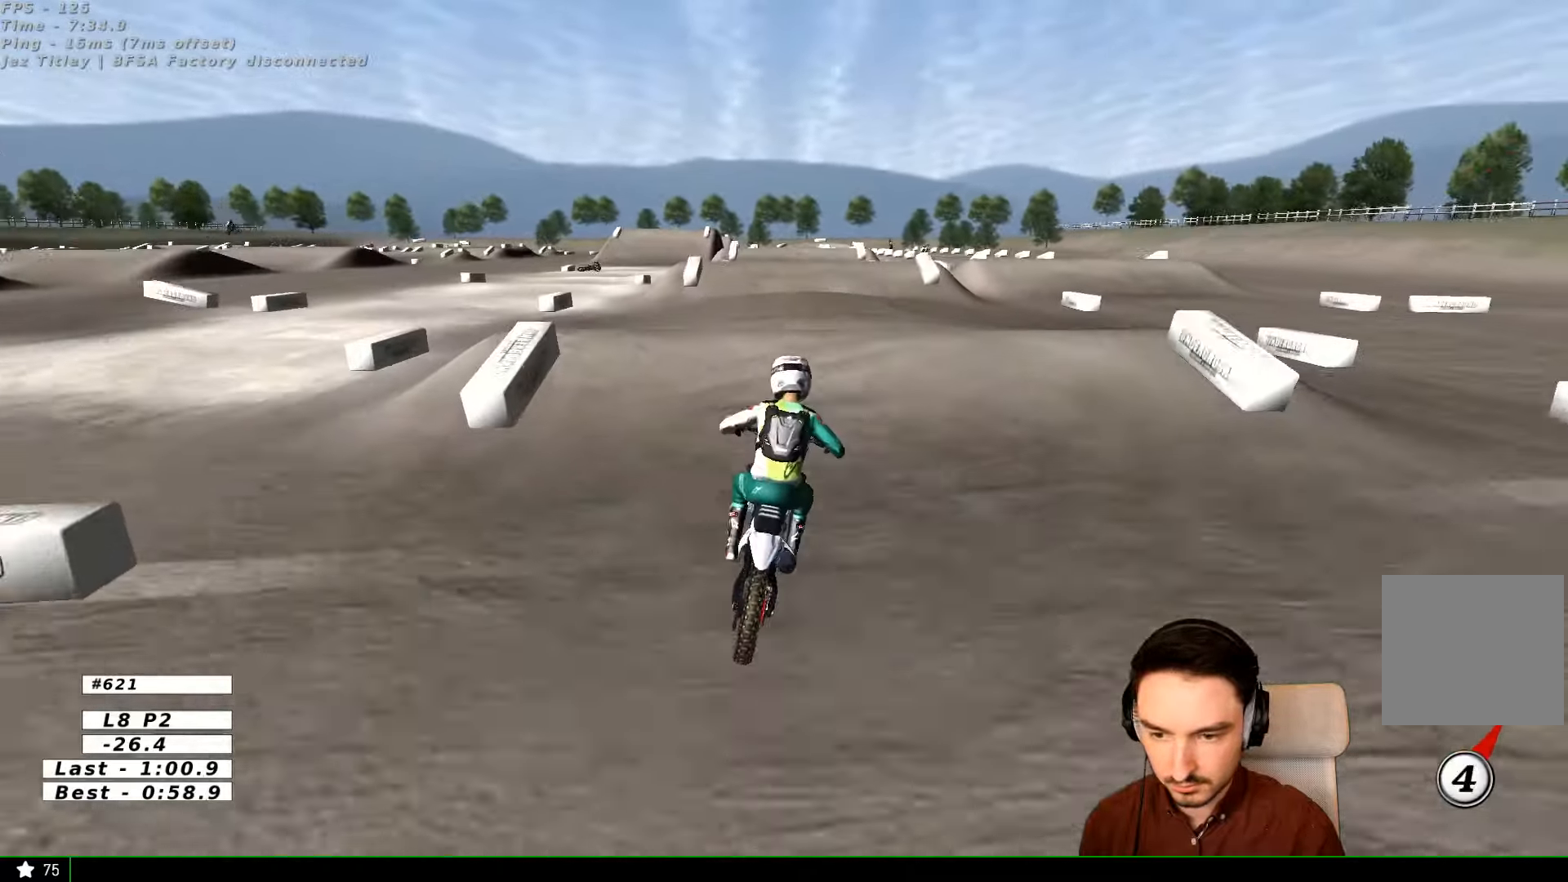
{"buttons": ["R2"], "left_stick": "center", "right_stick": "center", "events": [[100, "B", "down"], [100, "left_stick", "center"], [134, "B", "up"], [200, "left_stick", "down"], [300, "left_stick", "center"]]}
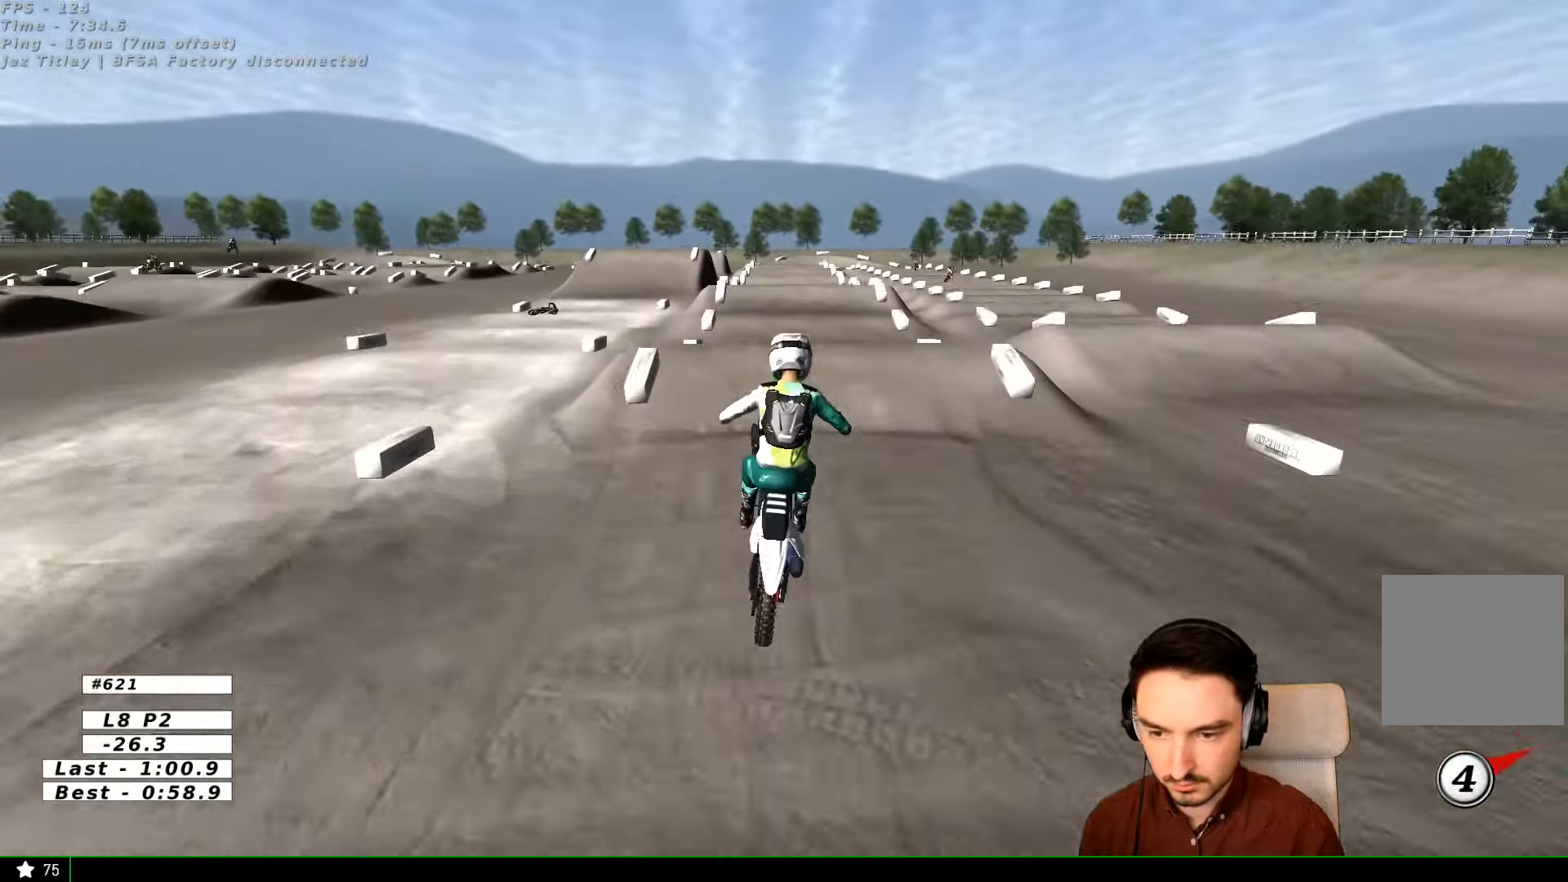
{"buttons": ["A"], "left_stick": "down-left", "right_stick": "center", "events": [[100, "R2", "up"], [300, "left_stick", "down-left"], [334, "A", "down"]]}
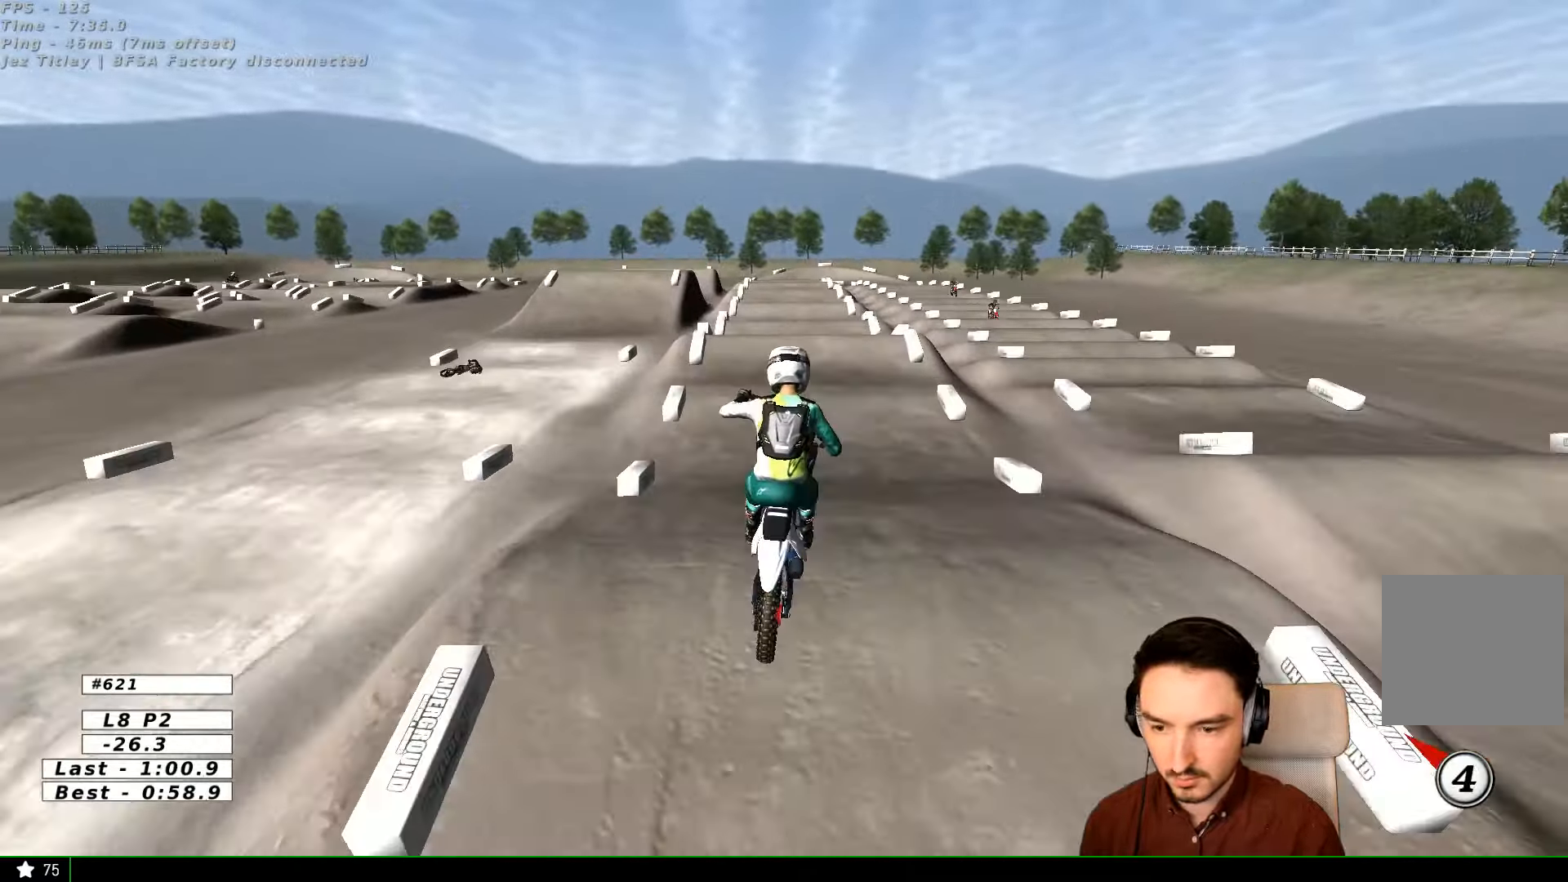
{"buttons": ["R2"], "left_stick": "center", "right_stick": "center", "events": [[100, "A", "up"], [134, "left_stick", "right"], [400, "R2", "down"], [400, "left_stick", "center"]]}
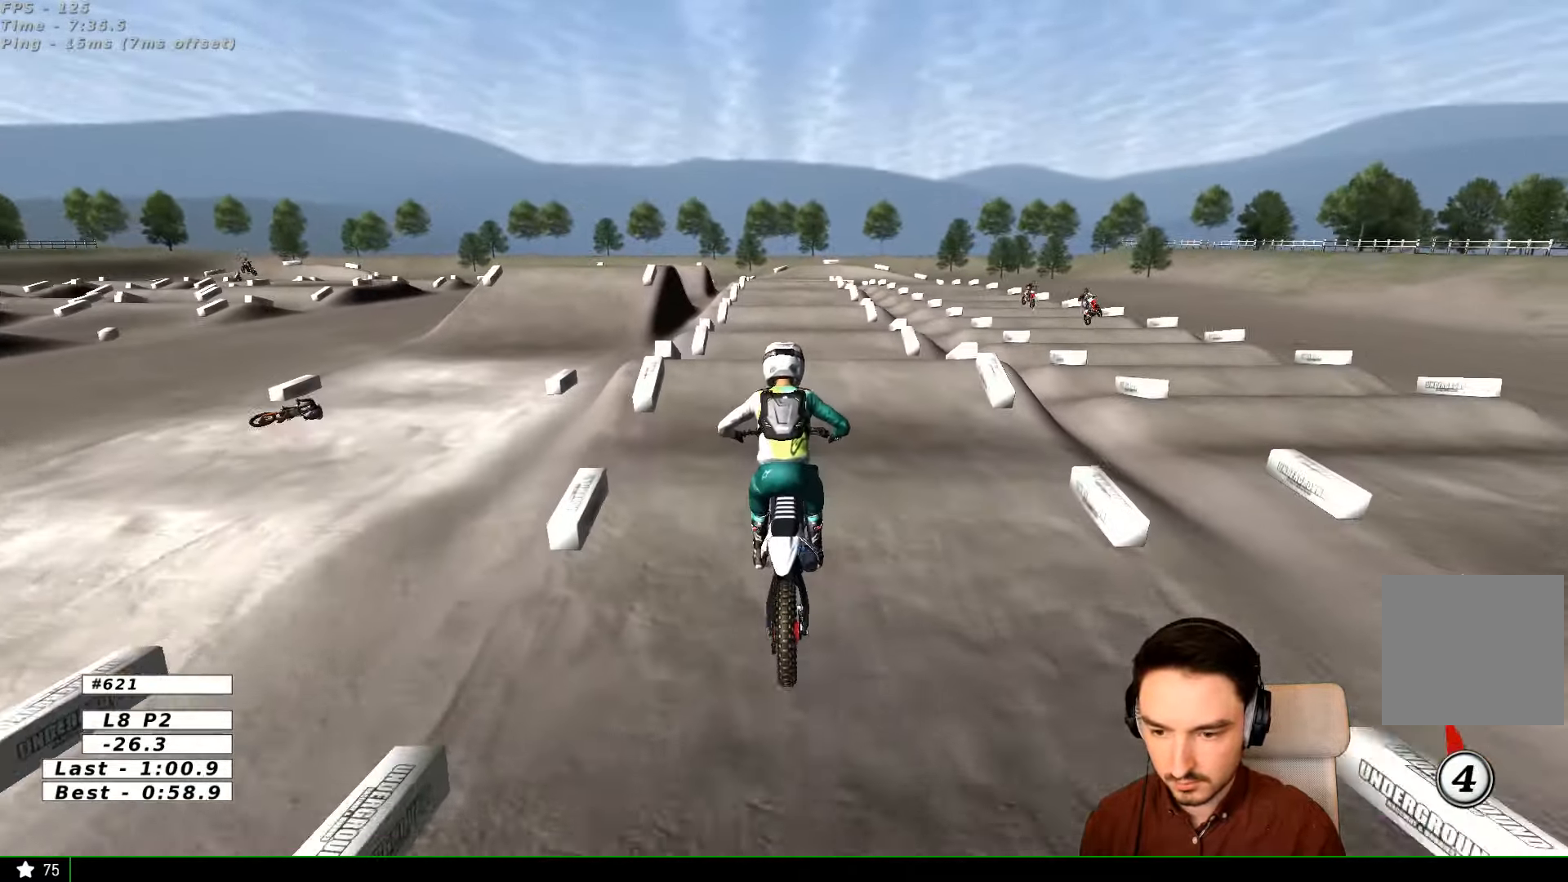
{"buttons": ["R2"], "left_stick": "center", "right_stick": "center", "events": []}
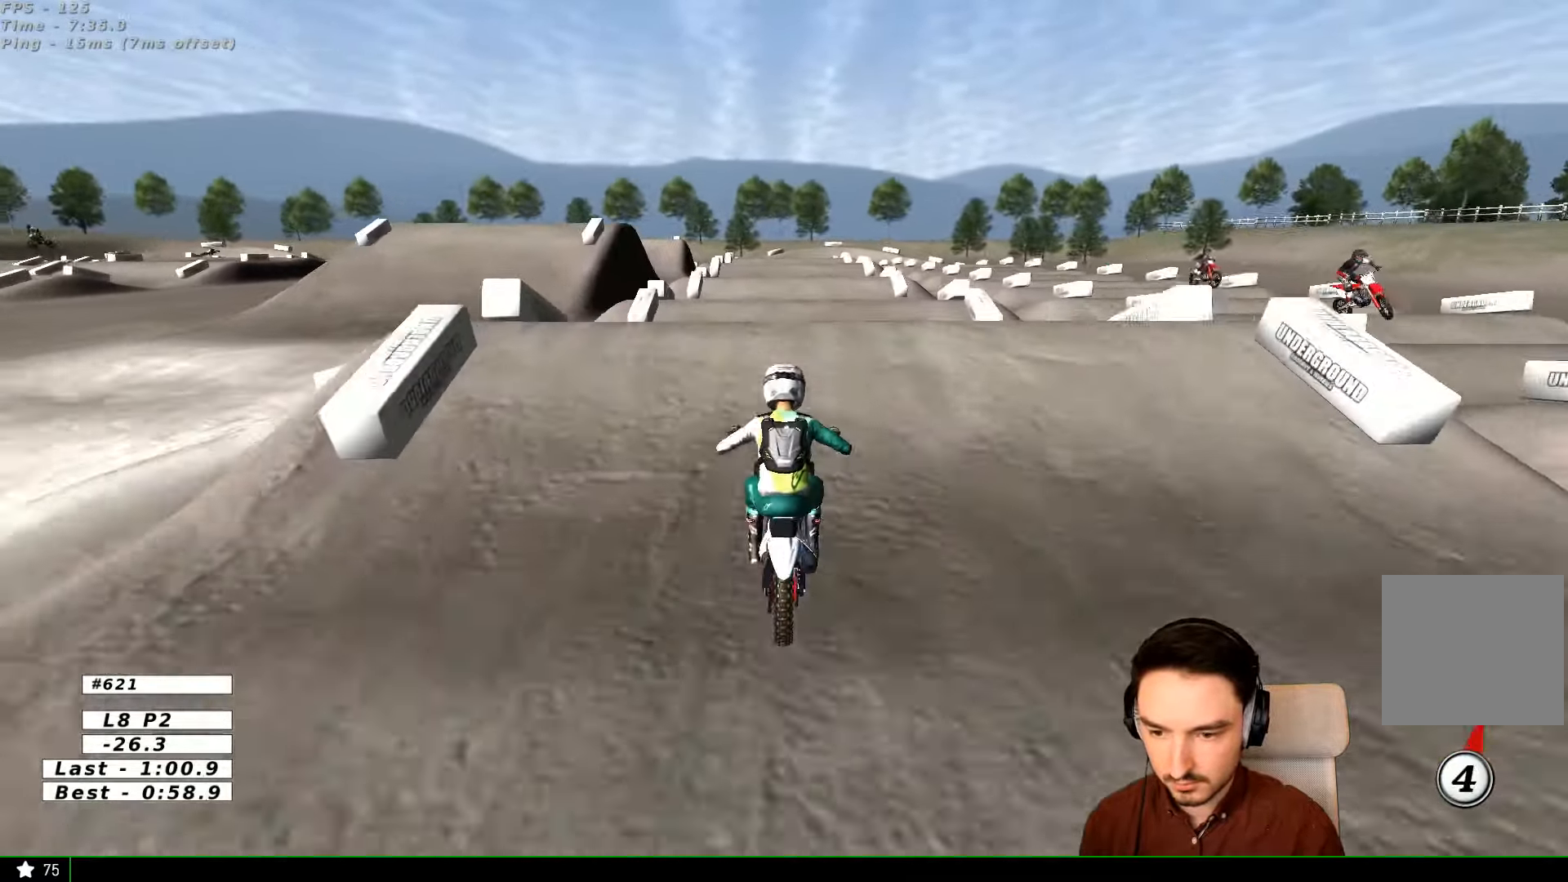
{"buttons": [], "left_stick": "center", "right_stick": "center", "events": [[34, "R2", "up"], [200, "left_stick", "down"], [500, "left_stick", "center"]]}
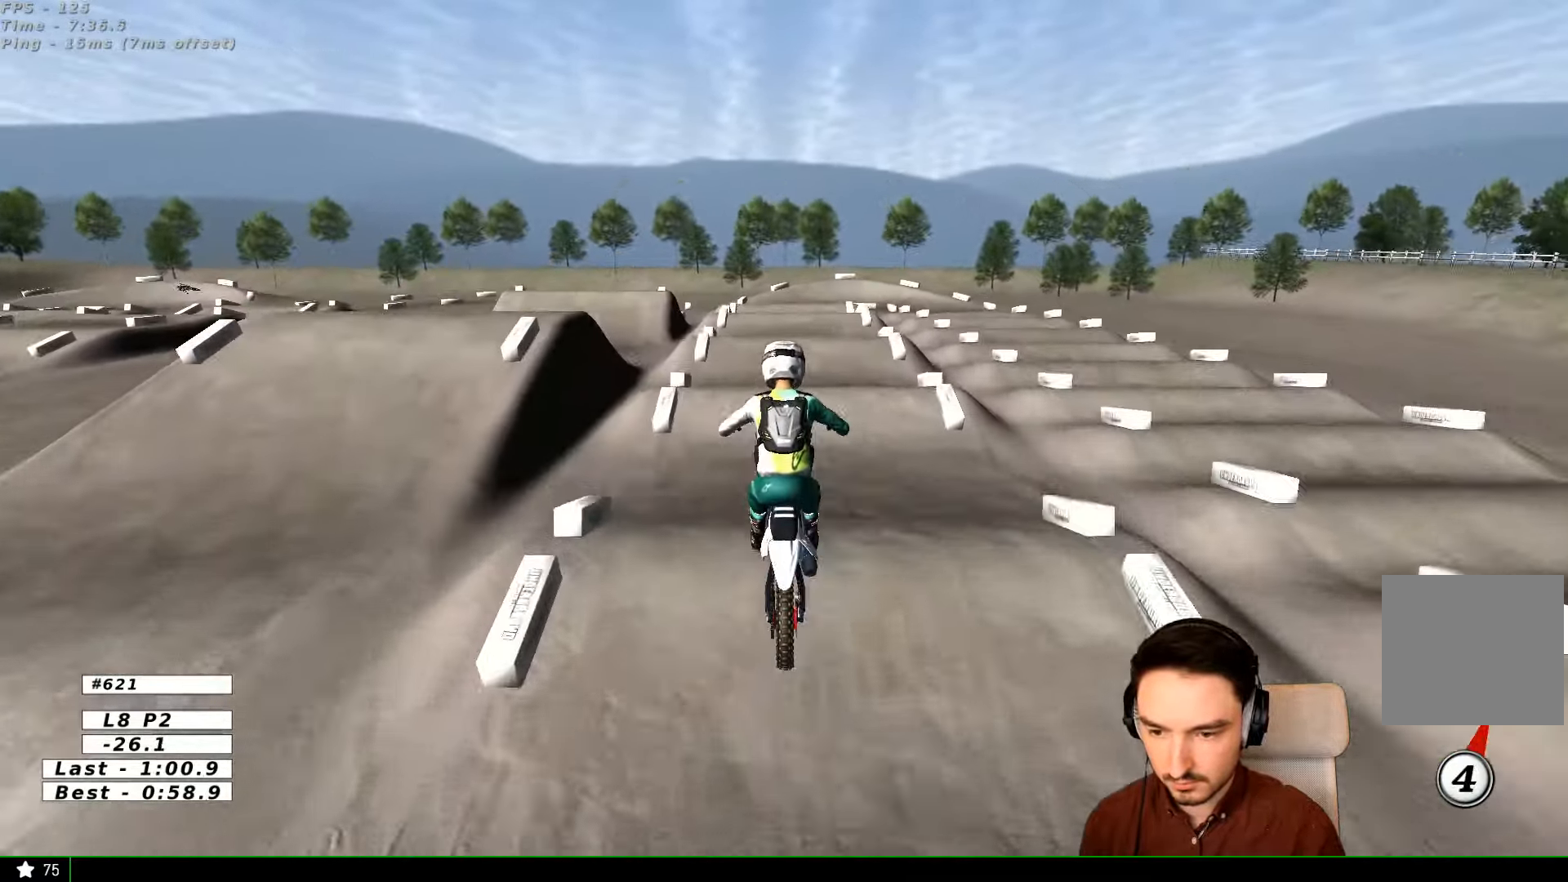
{"buttons": [], "left_stick": "center", "right_stick": "center", "events": [[100, "left_stick", "down"], [500, "left_stick", "center"]]}
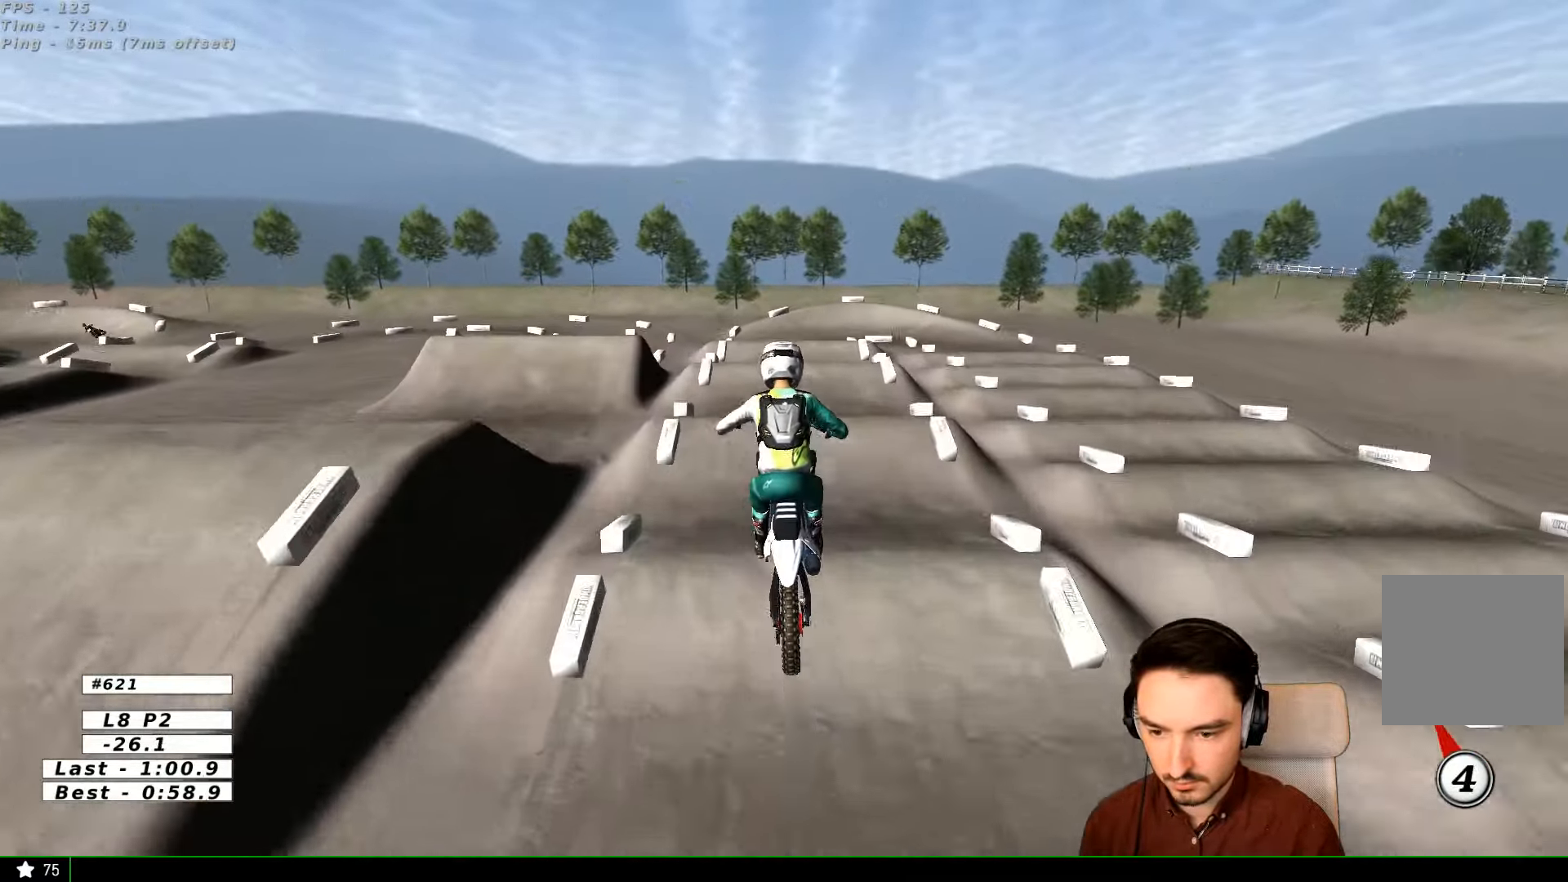
{"buttons": [], "left_stick": "center", "right_stick": "center", "events": [[400, "A", "down"], [500, "A", "up"]]}
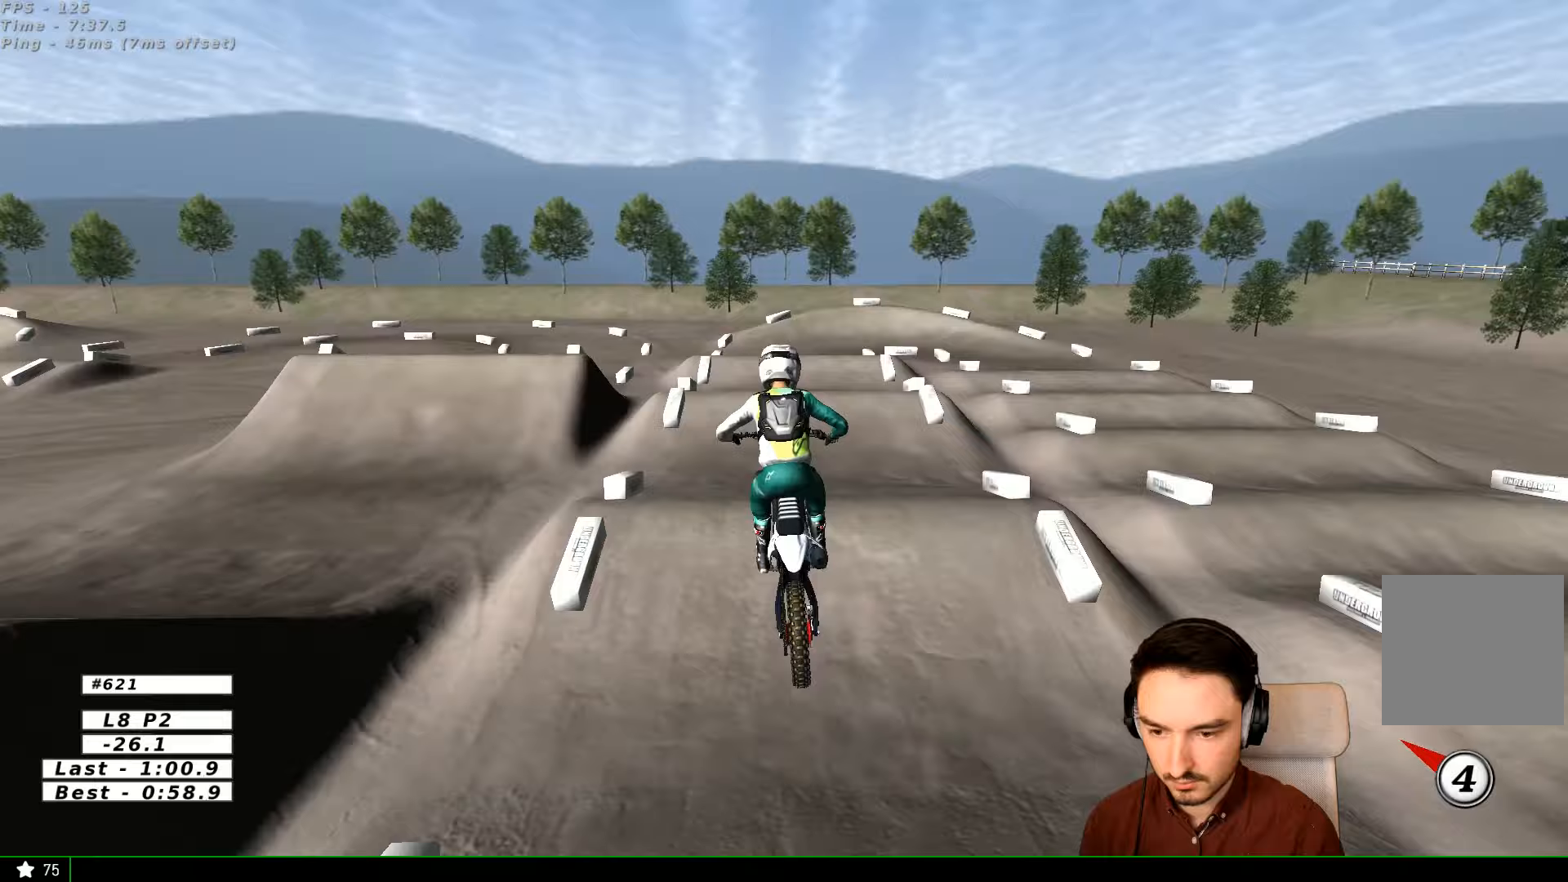
{"buttons": ["R1"], "left_stick": "center", "right_stick": "center", "events": [[500, "R1", "down"]]}
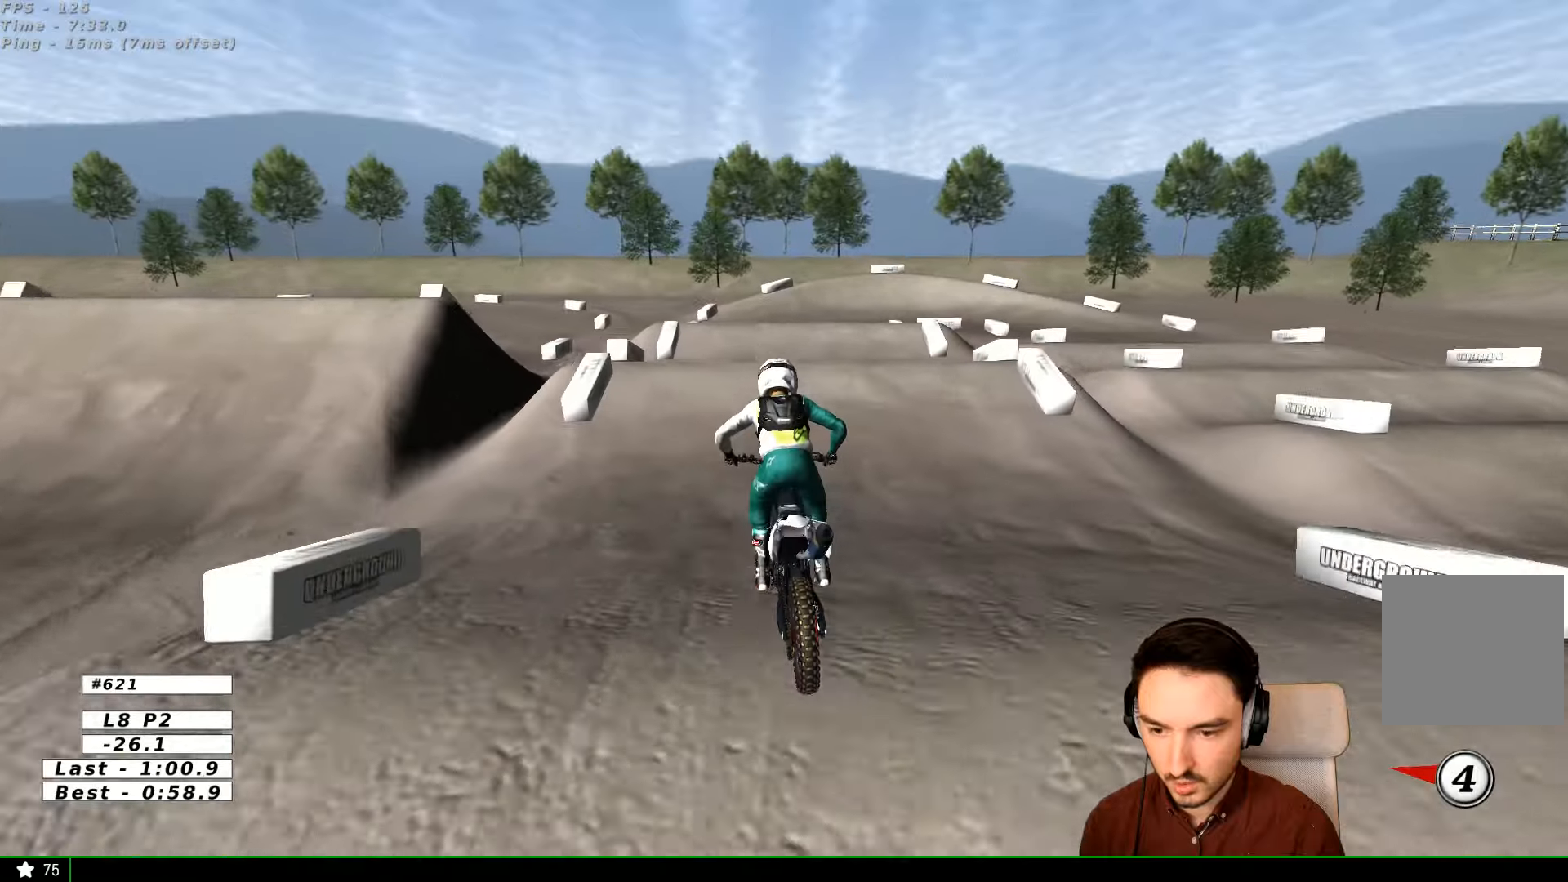
{"buttons": [], "left_stick": "center", "right_stick": "center", "events": [[33, "R1", "up"], [200, "A", "down"], [200, "X", "down"], [200, "left_stick", "right"], [233, "L2", "down"], [400, "X", "up"], [433, "A", "up"], [433, "L2", "up"], [500, "left_stick", "center"]]}
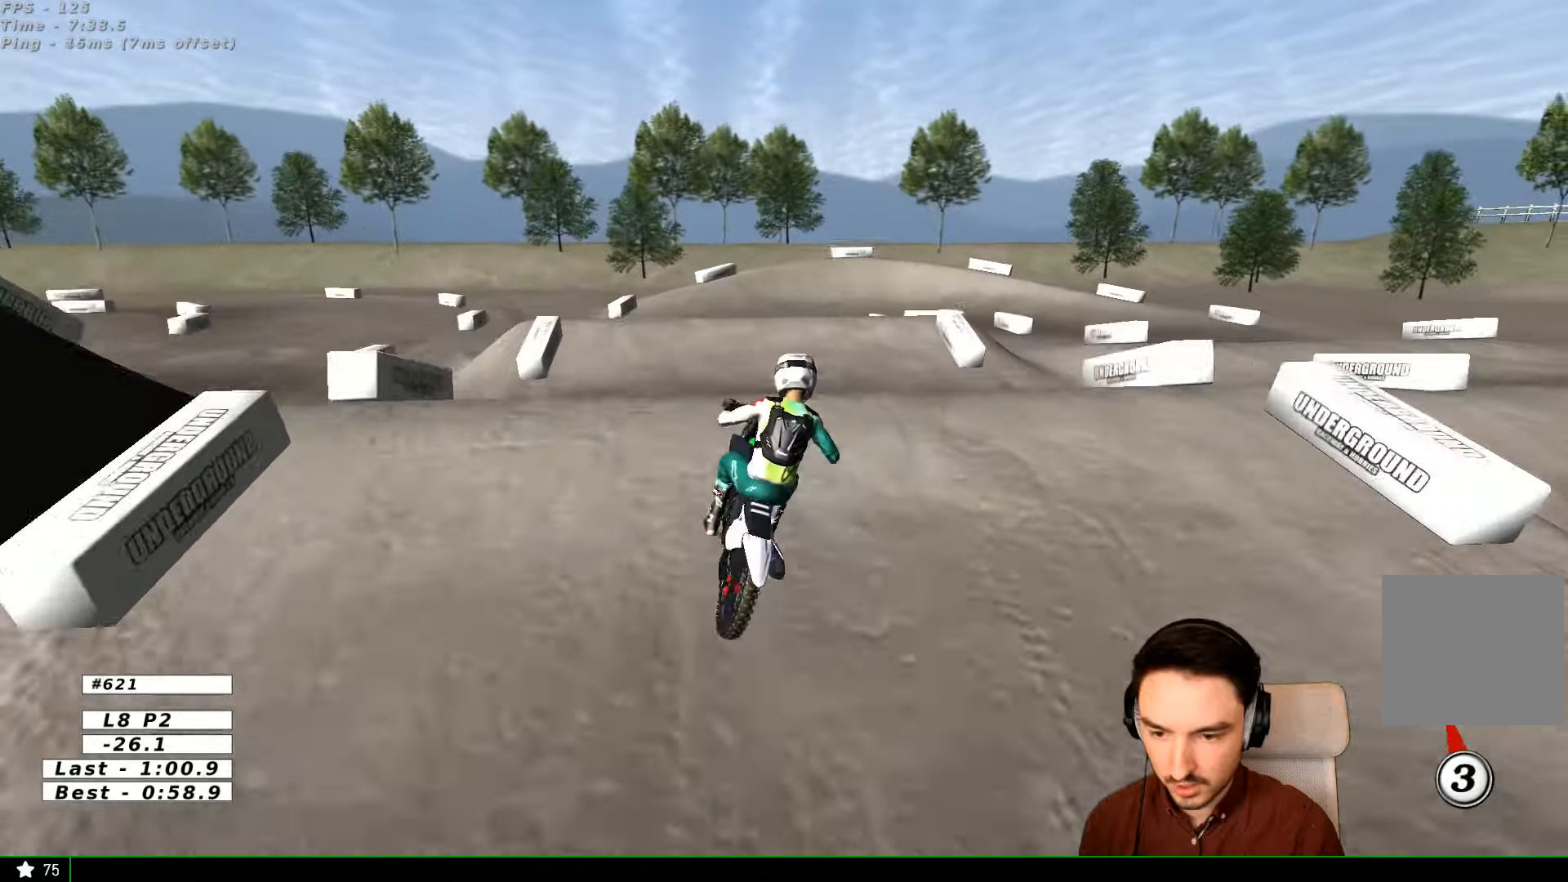
{"buttons": ["X", "R2"], "left_stick": "down-right", "right_stick": "center", "events": [[100, "left_stick", "down-right"], [500, "R2", "down"], [500, "X", "down"]]}
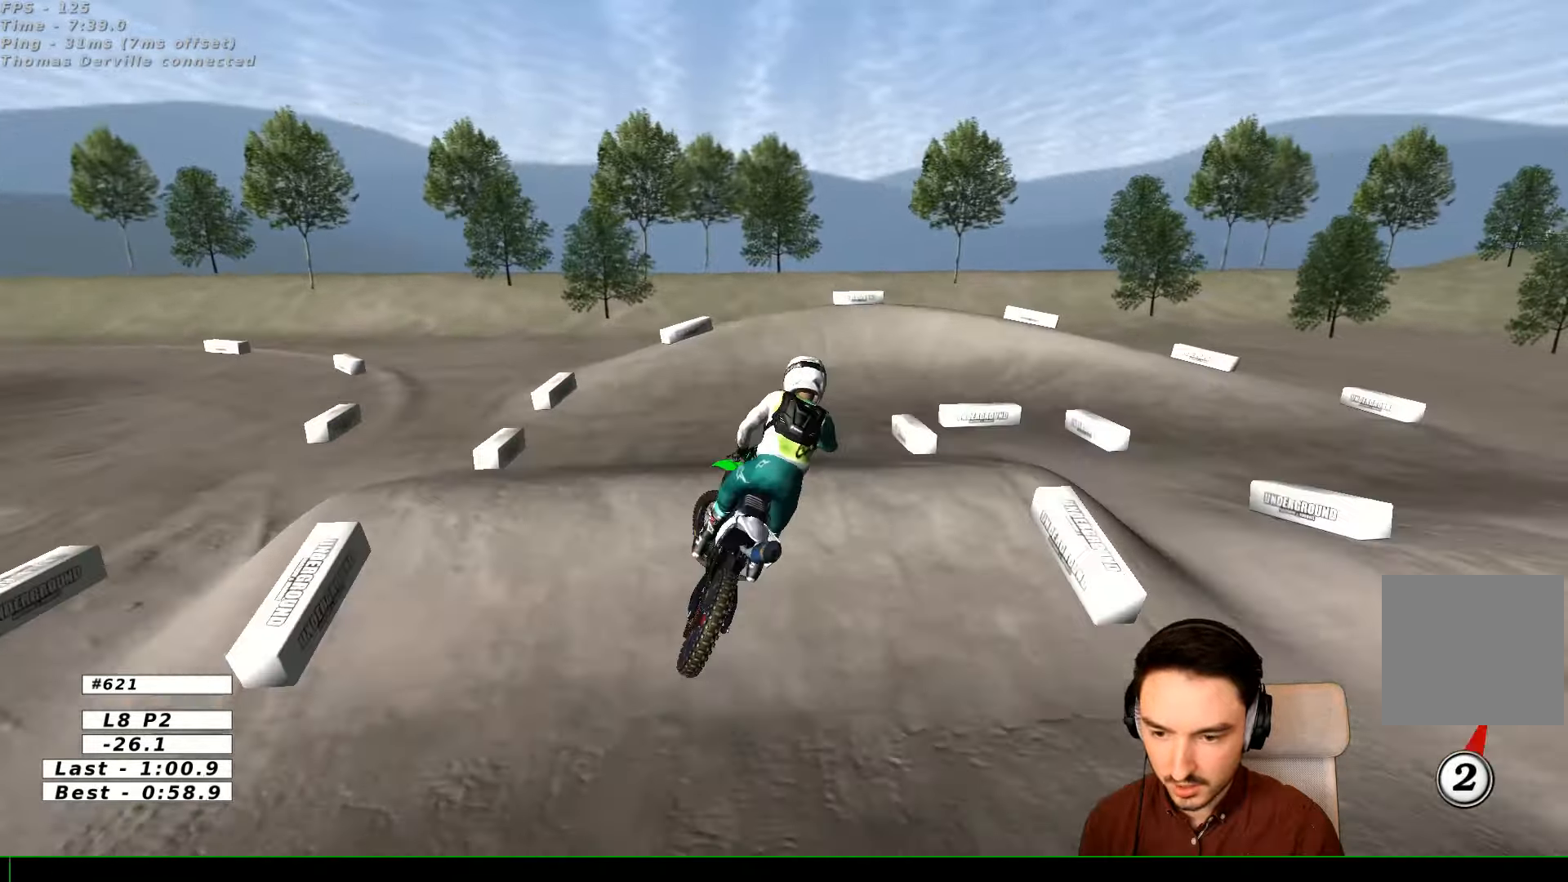
{"buttons": ["R2"], "left_stick": "center", "right_stick": "center", "events": [[100, "X", "up"], [133, "left_stick", "down-left"], [300, "left_stick", "center"]]}
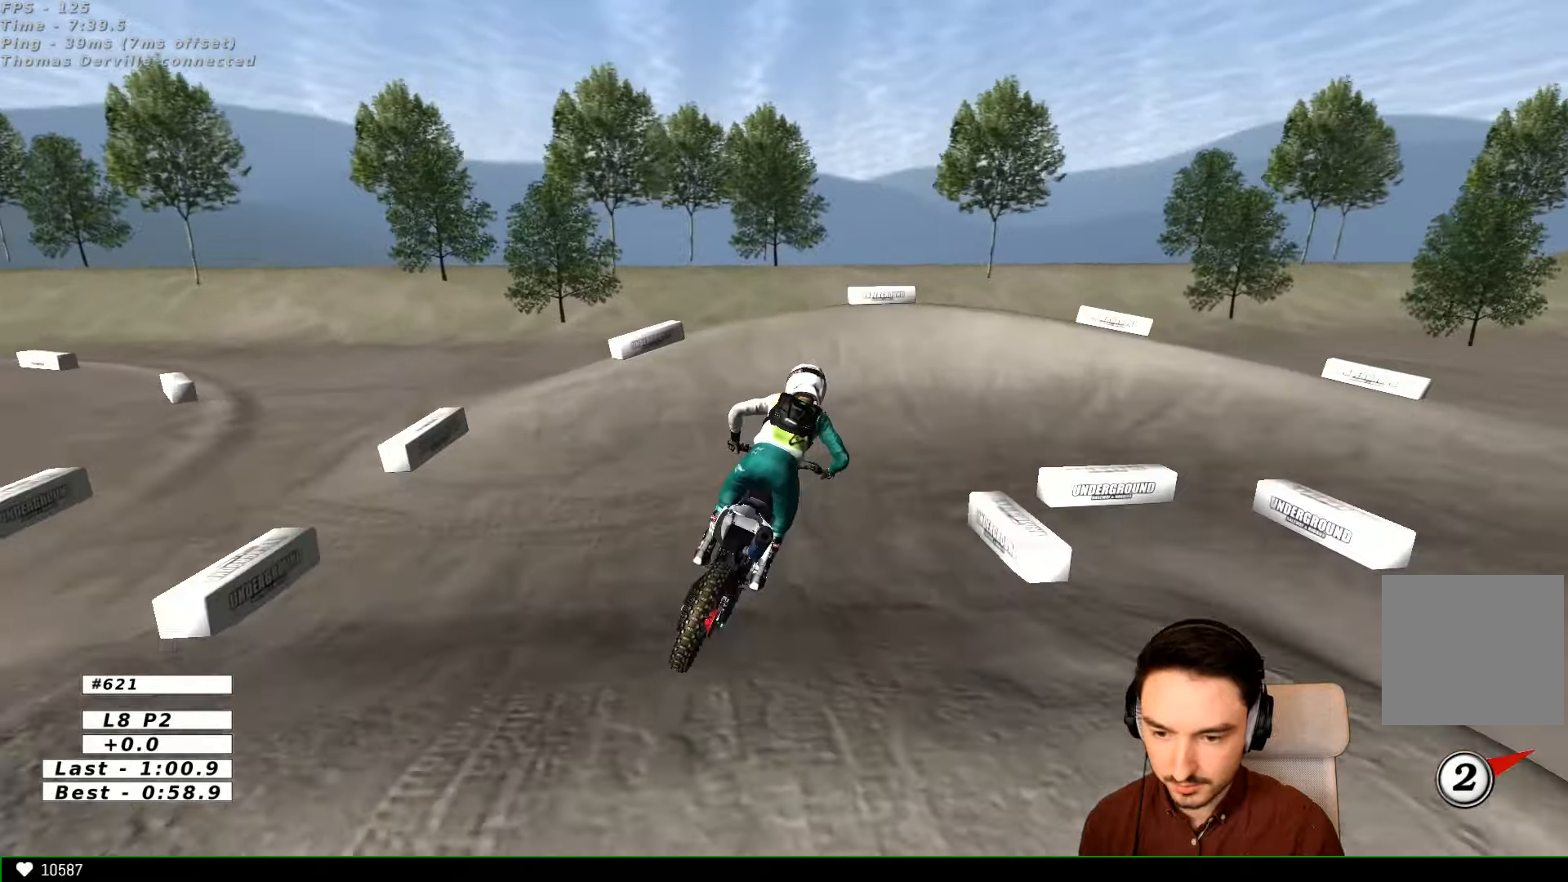
{"buttons": [], "left_stick": "right", "right_stick": "center", "events": [[100, "left_stick", "right"], [500, "R2", "up"]]}
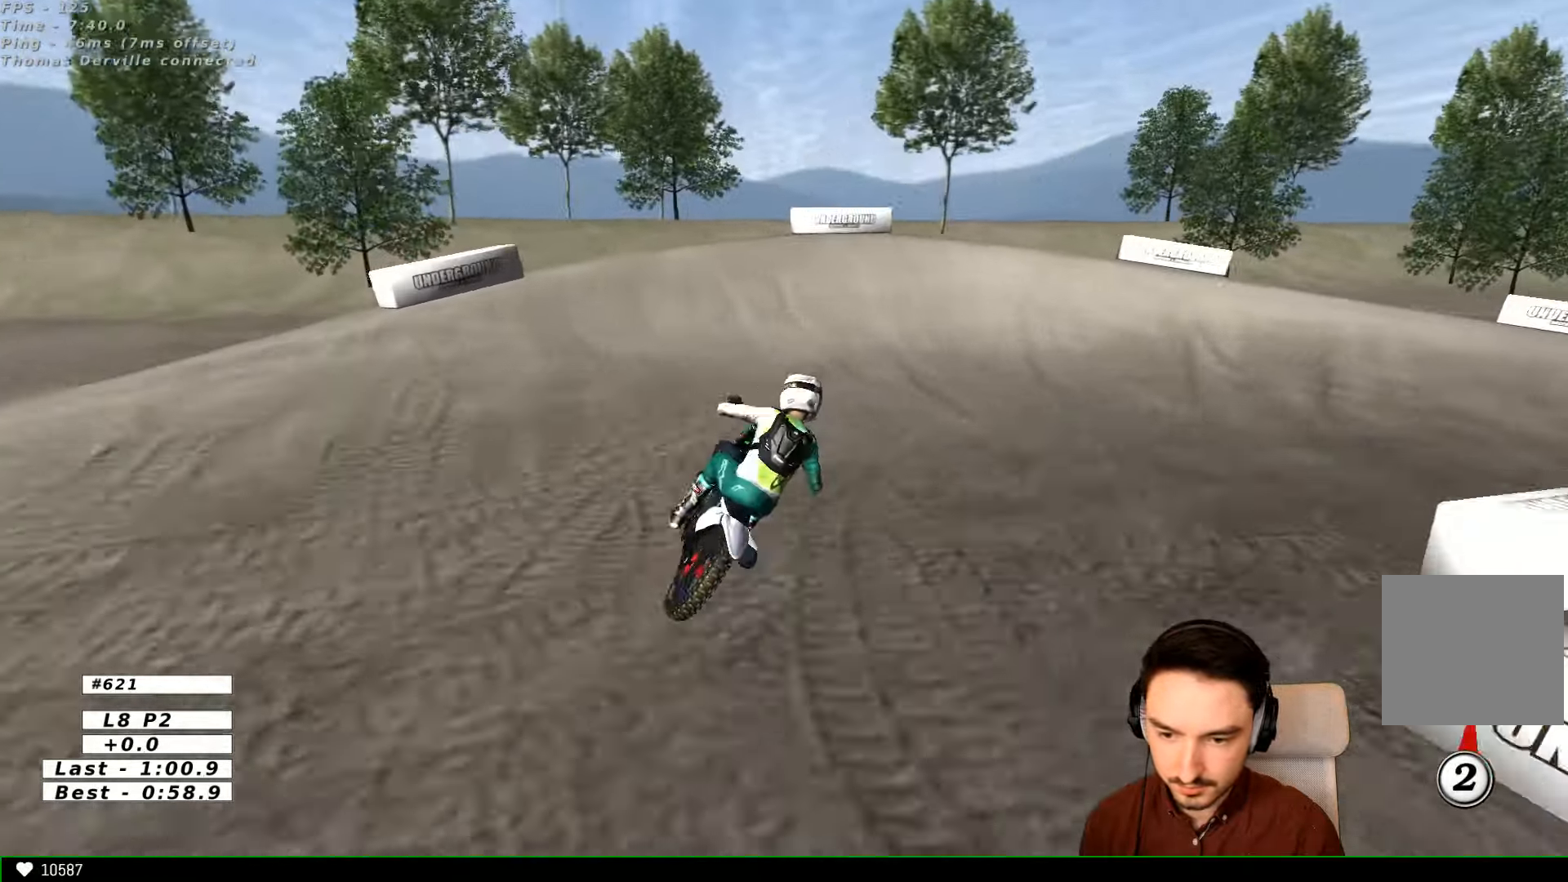
{"buttons": ["A", "L2"], "left_stick": "right", "right_stick": "center", "events": [[200, "X", "down"], [300, "L2", "down"], [300, "X", "up"], [400, "A", "down"], [433, "X", "down"], [500, "X", "up"]]}
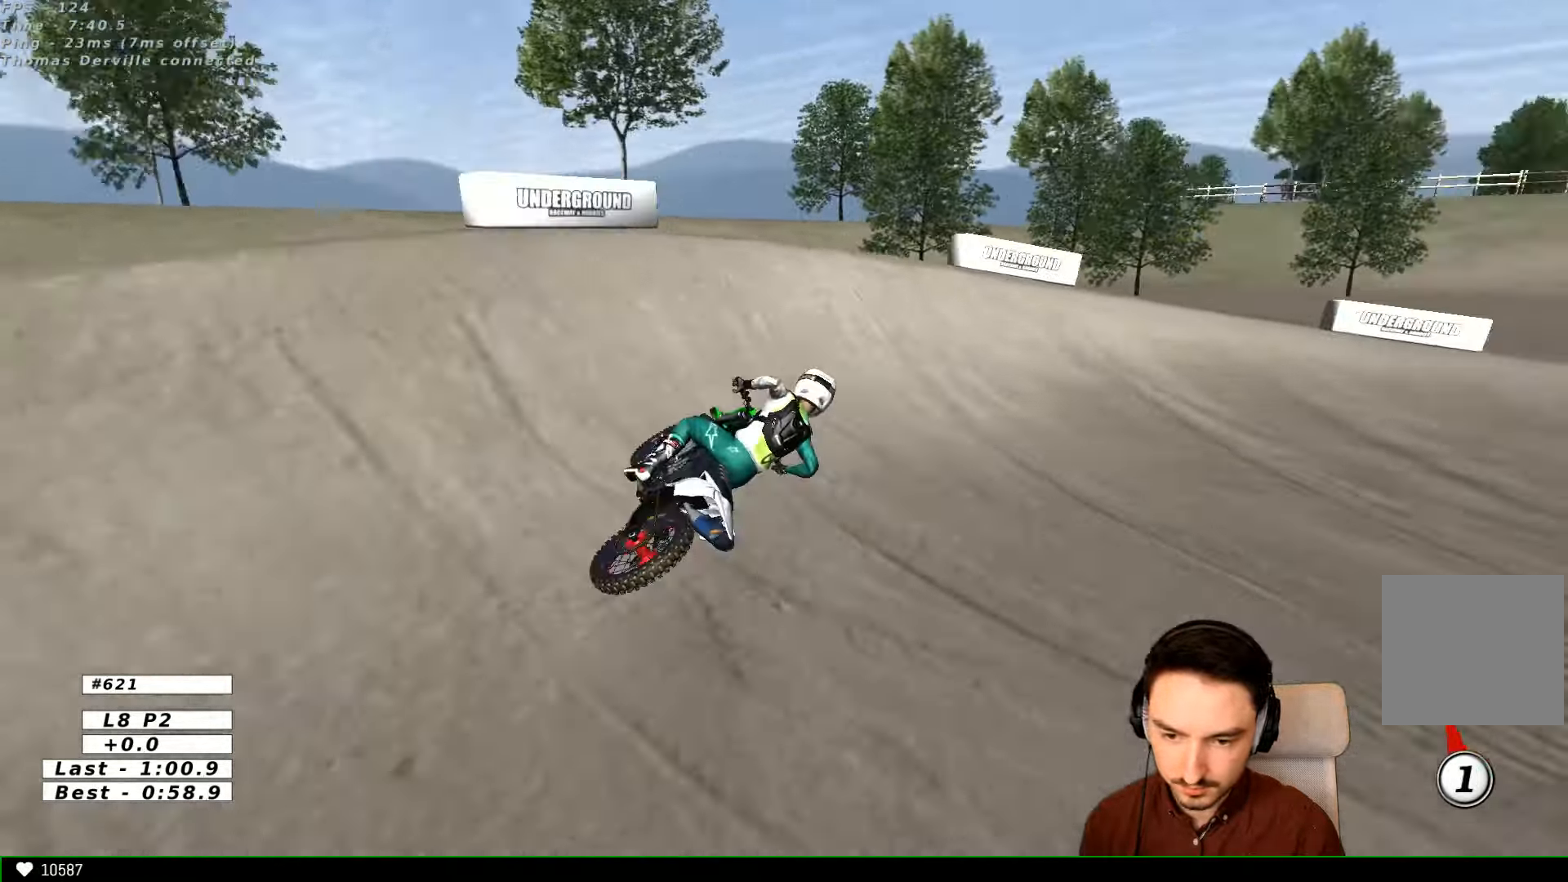
{"buttons": [], "left_stick": "center", "right_stick": "center", "events": [[33, "A", "up"], [33, "L2", "up"], [333, "left_stick", "center"]]}
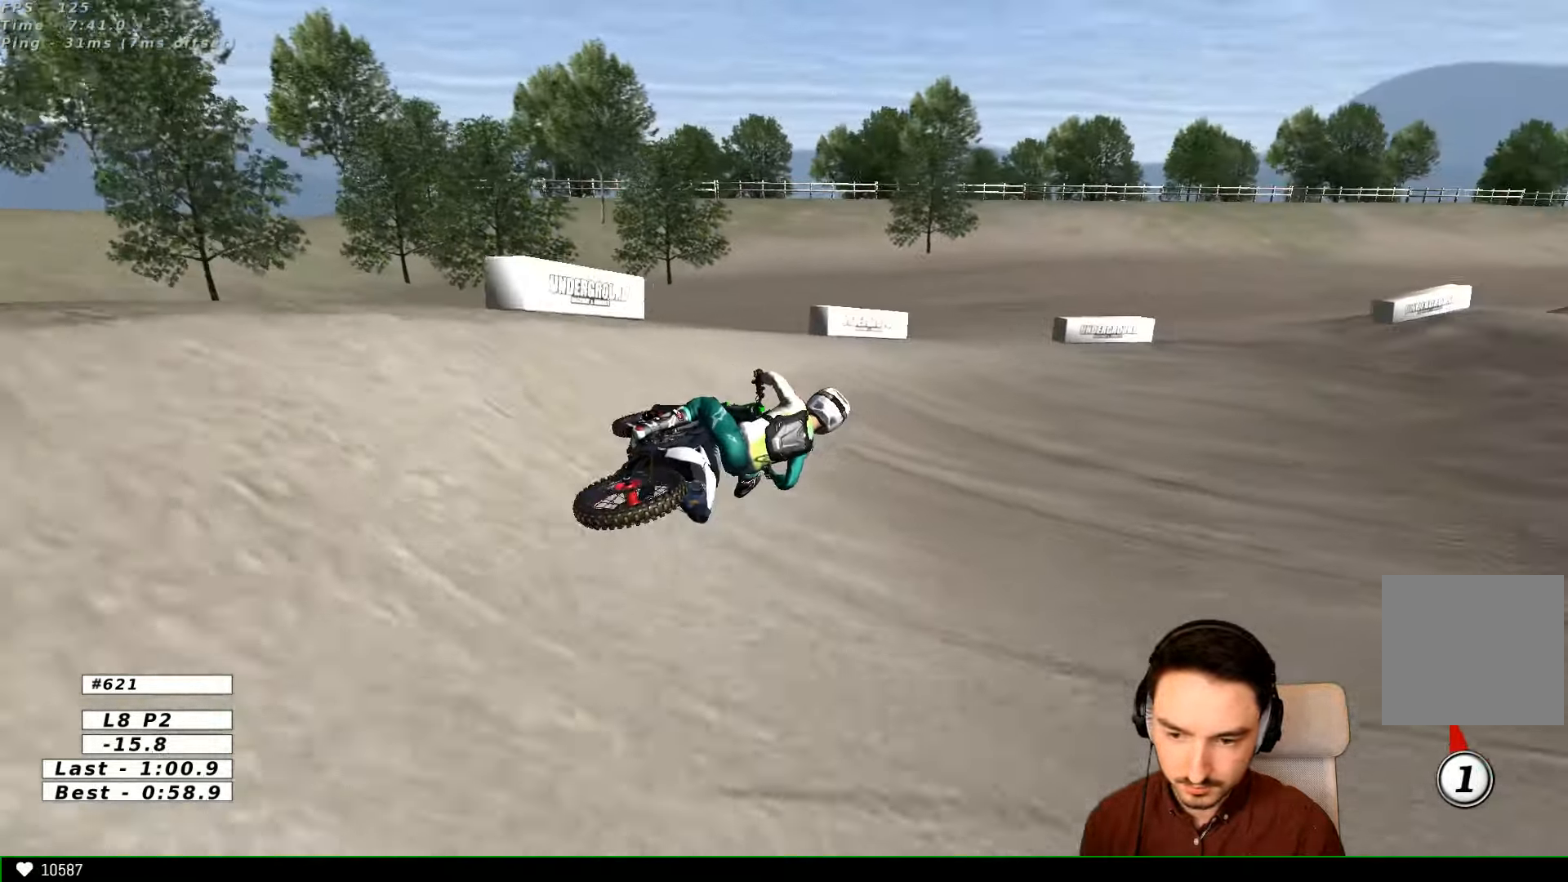
{"buttons": ["R2"], "left_stick": "center", "right_stick": "center", "events": [[200, "left_stick", "left"], [333, "R2", "down"], [500, "left_stick", "center"]]}
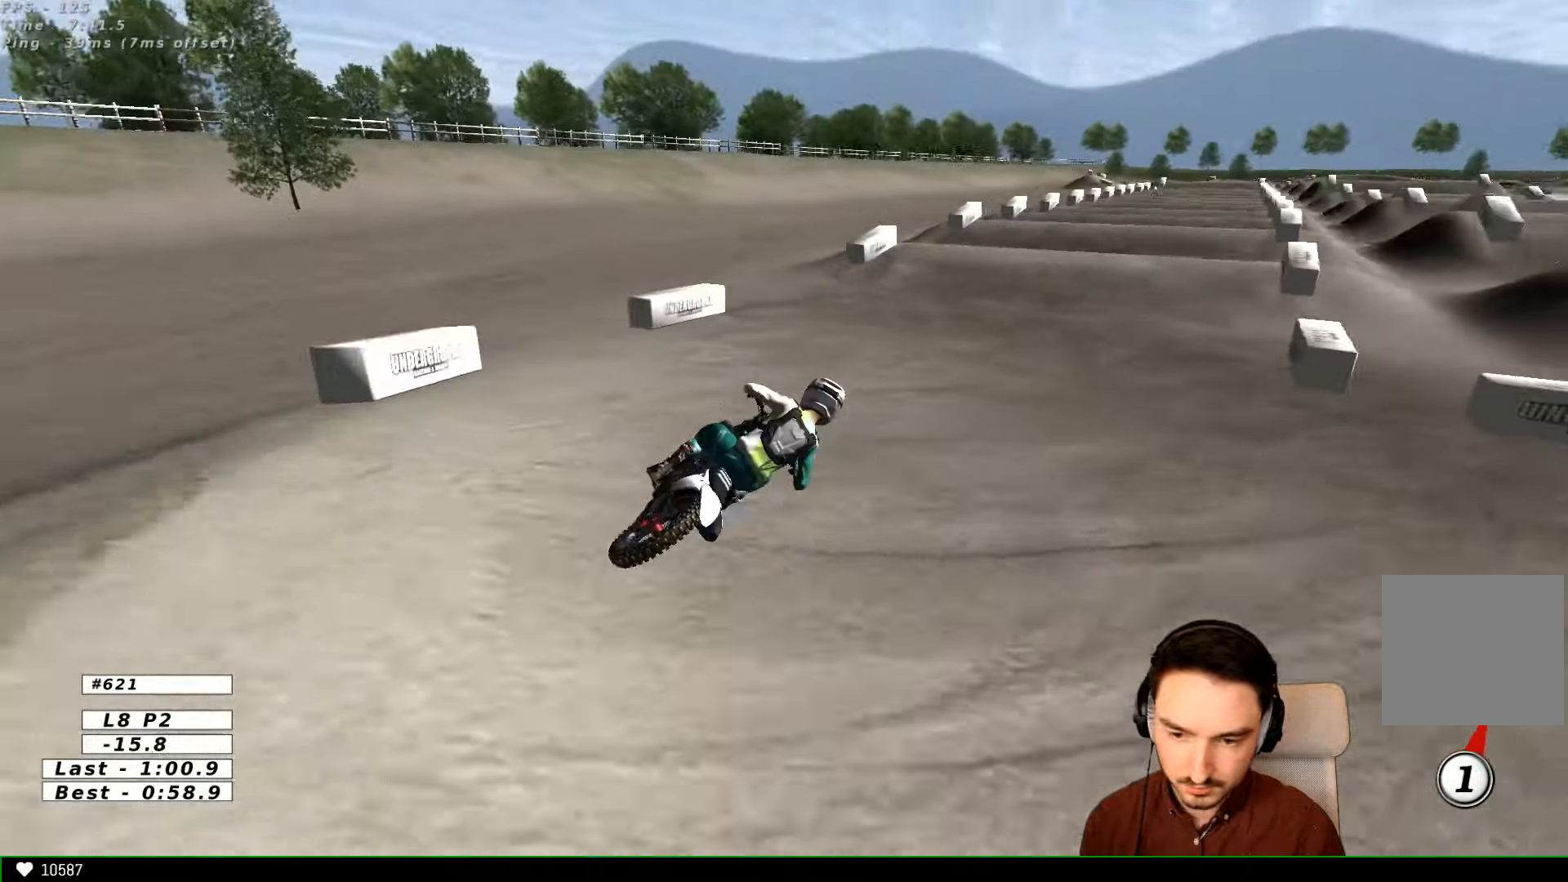
{"buttons": ["R2"], "left_stick": "center", "right_stick": "center", "events": [[100, "left_stick", "left"], [333, "B", "down"], [400, "B", "up"], [433, "left_stick", "center"]]}
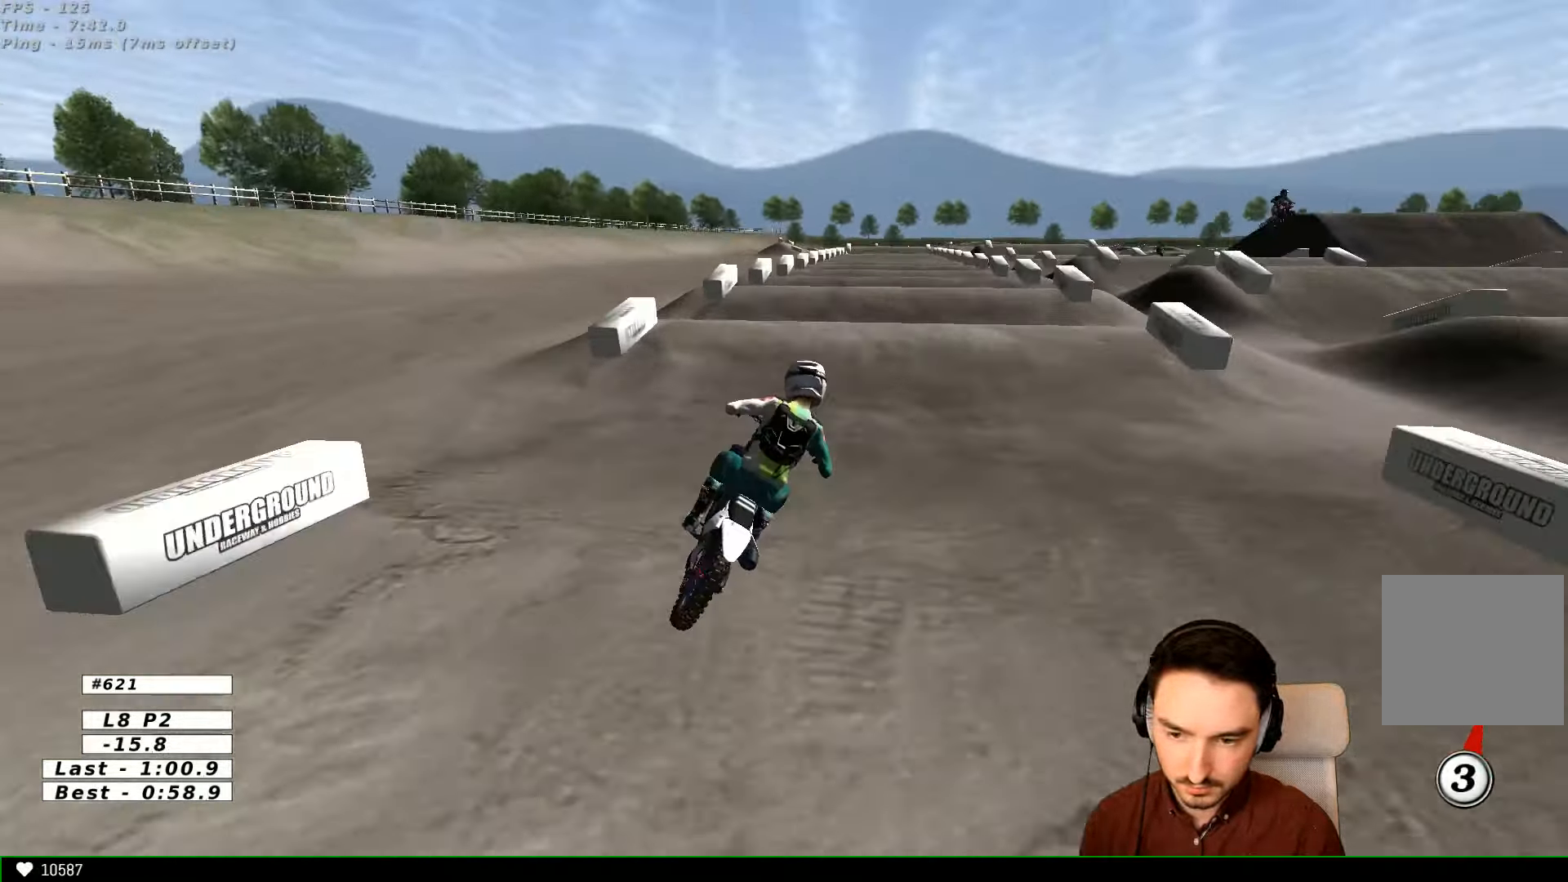
{"buttons": ["B", "R2"], "left_stick": "down", "right_stick": "center", "events": [[67, "B", "down"], [133, "B", "up"], [133, "left_stick", "left"], [233, "B", "down"], [300, "B", "up"], [367, "B", "down"], [400, "B", "up"], [400, "left_stick", "center"], [500, "B", "down"], [500, "left_stick", "down"]]}